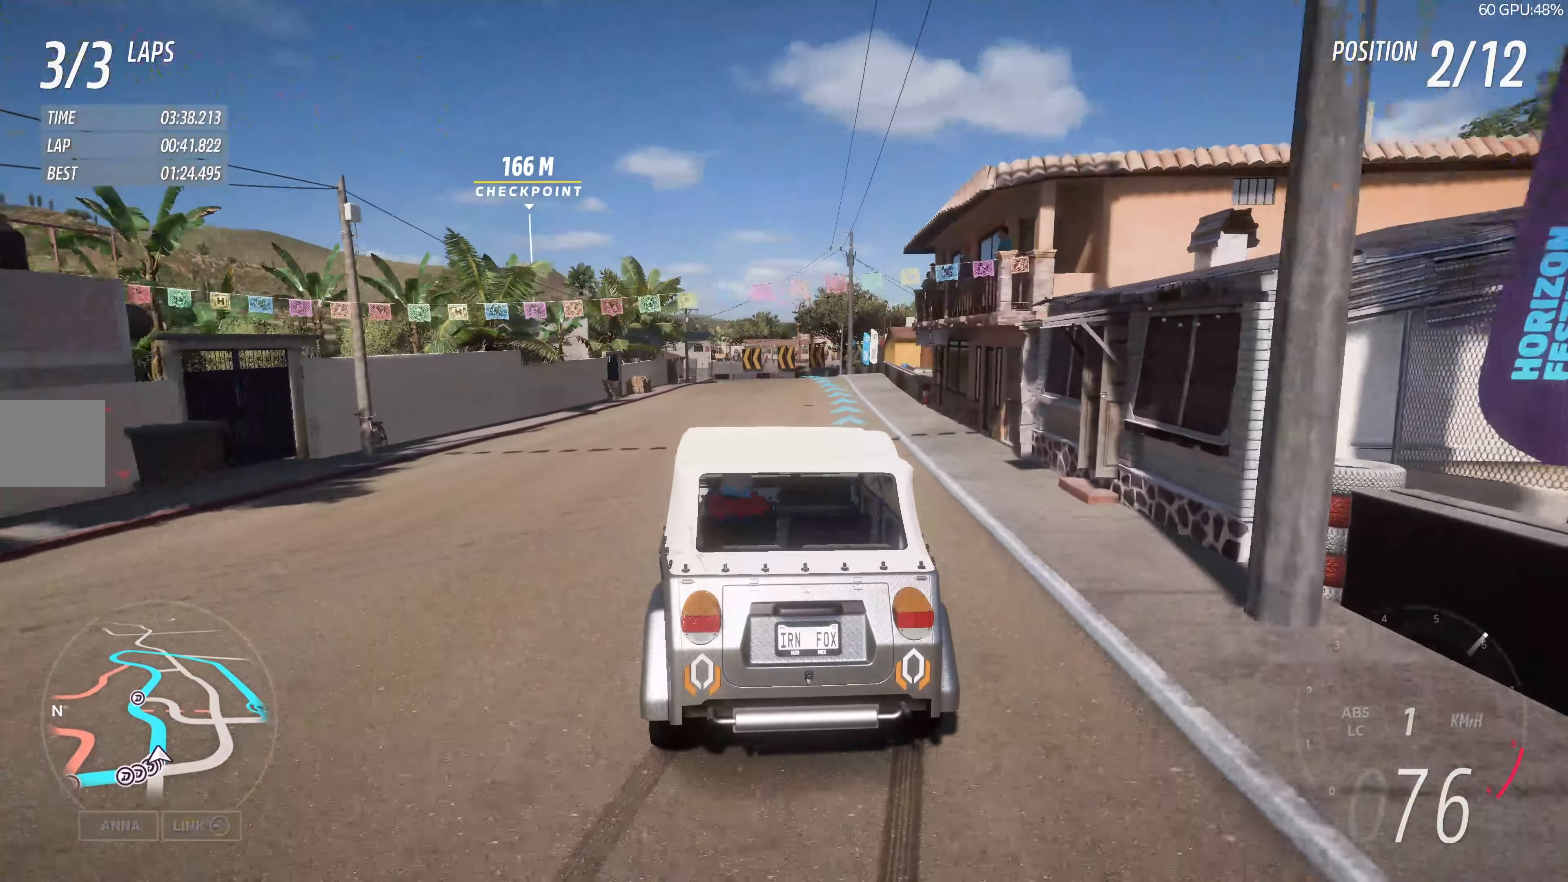
Gameplay with a controller (PlayStation layout); each line is a JSON object with the inputs held at the frame after it. "events" lists button and stick changes between this image and that frame as [ms after this image, input, new state], when the widget could be followed in between.
{"buttons": ["R2"], "left_stick": "up", "right_stick": "center", "events": [[183, "left_stick", "up"]]}
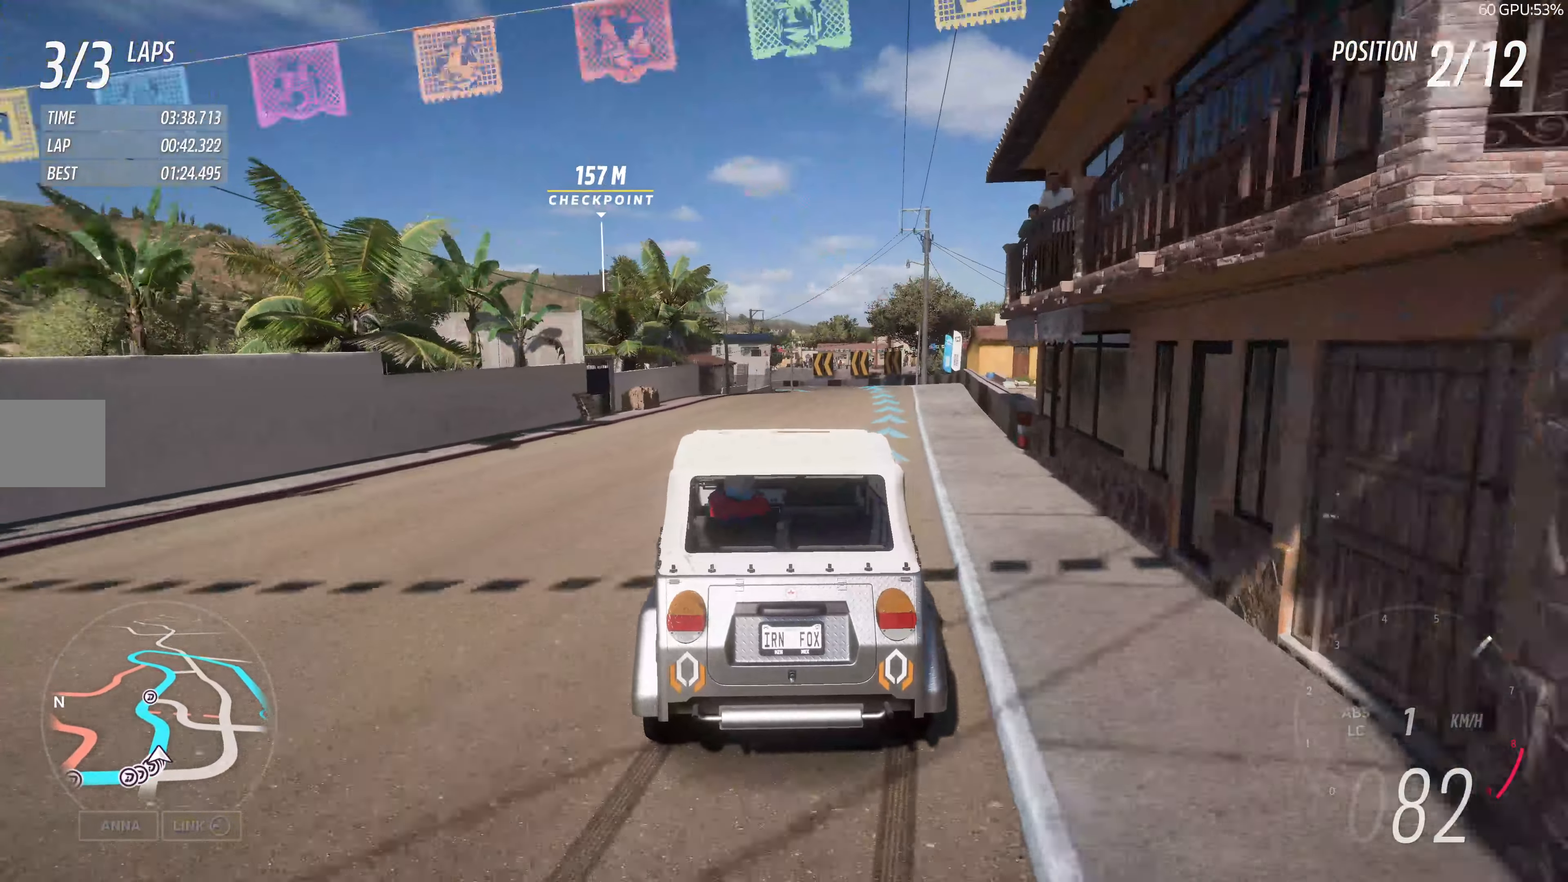
{"buttons": ["R2"], "left_stick": "up", "right_stick": "center", "events": []}
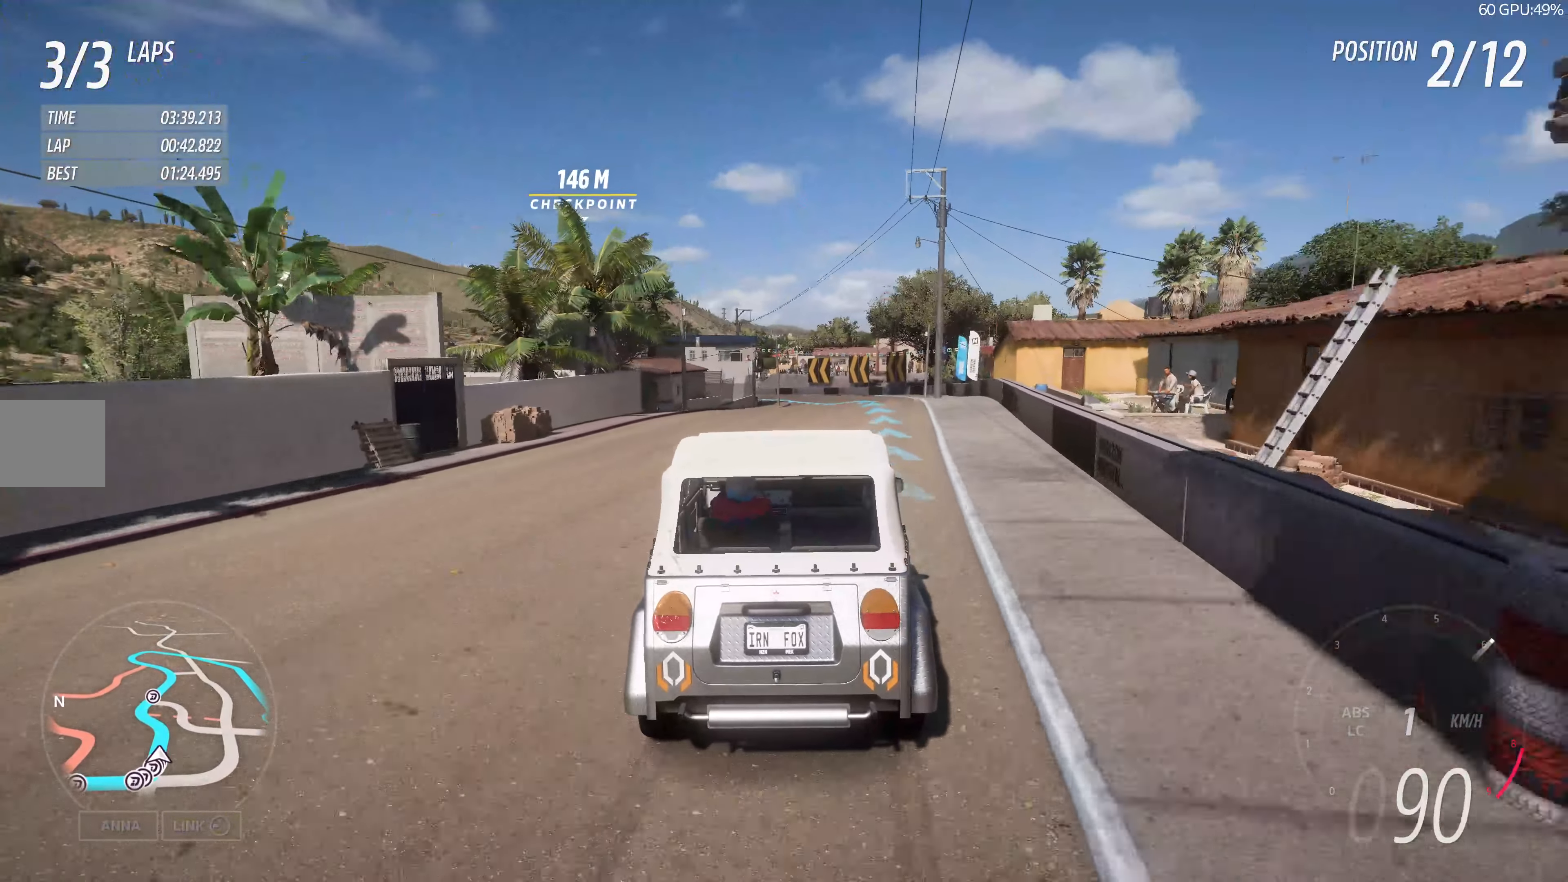
{"buttons": ["R2"], "left_stick": "up-left", "right_stick": "center", "events": [[316, "left_stick", "up-left"]]}
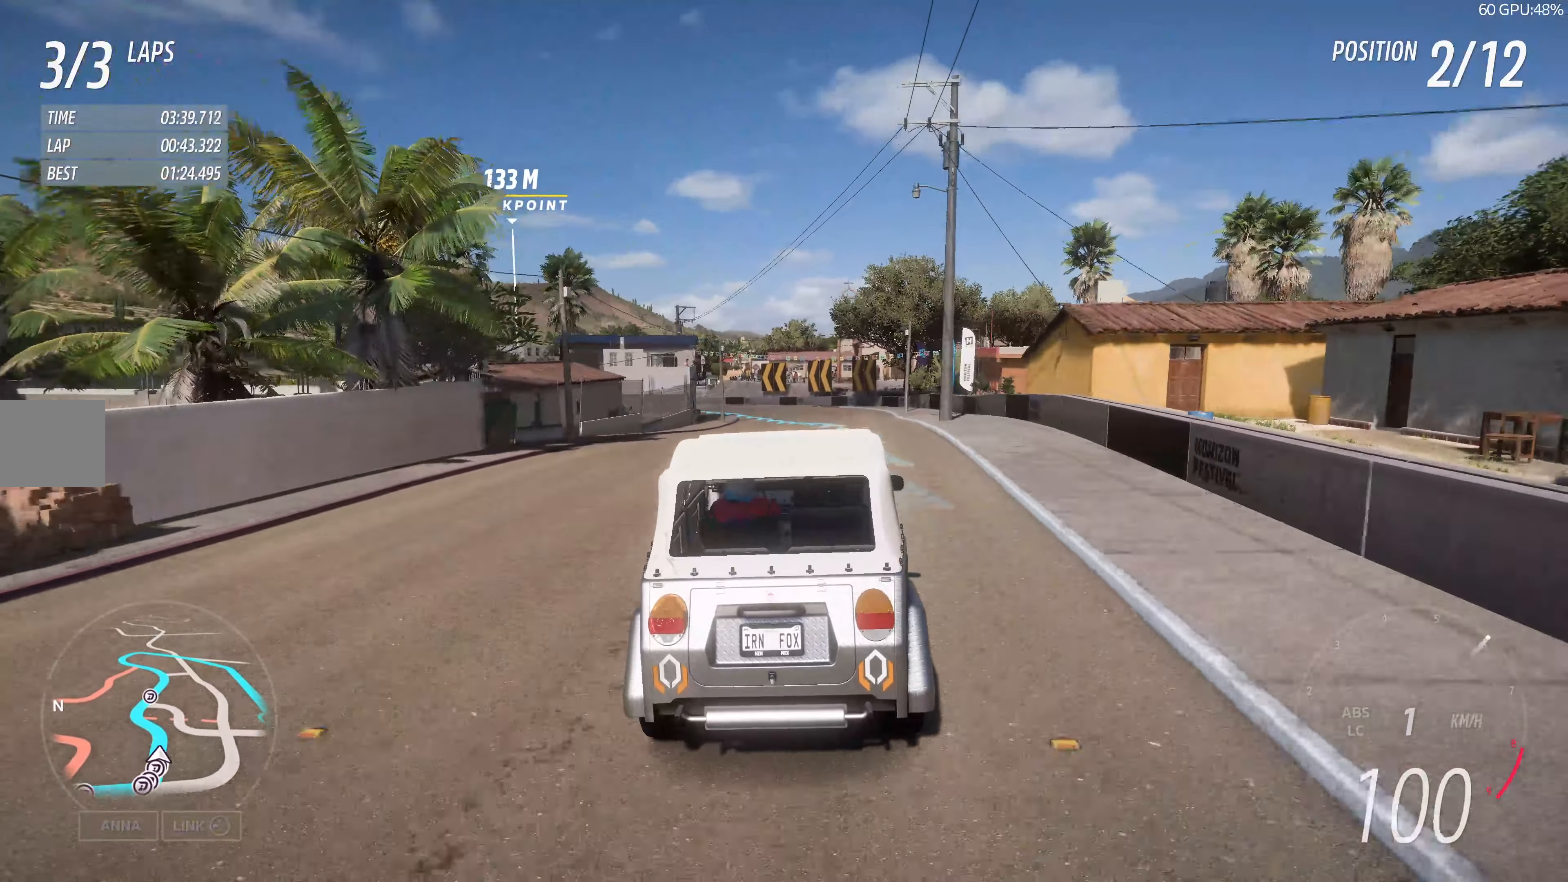
{"buttons": ["R2"], "left_stick": "up", "right_stick": "center", "events": [[150, "left_stick", "up"]]}
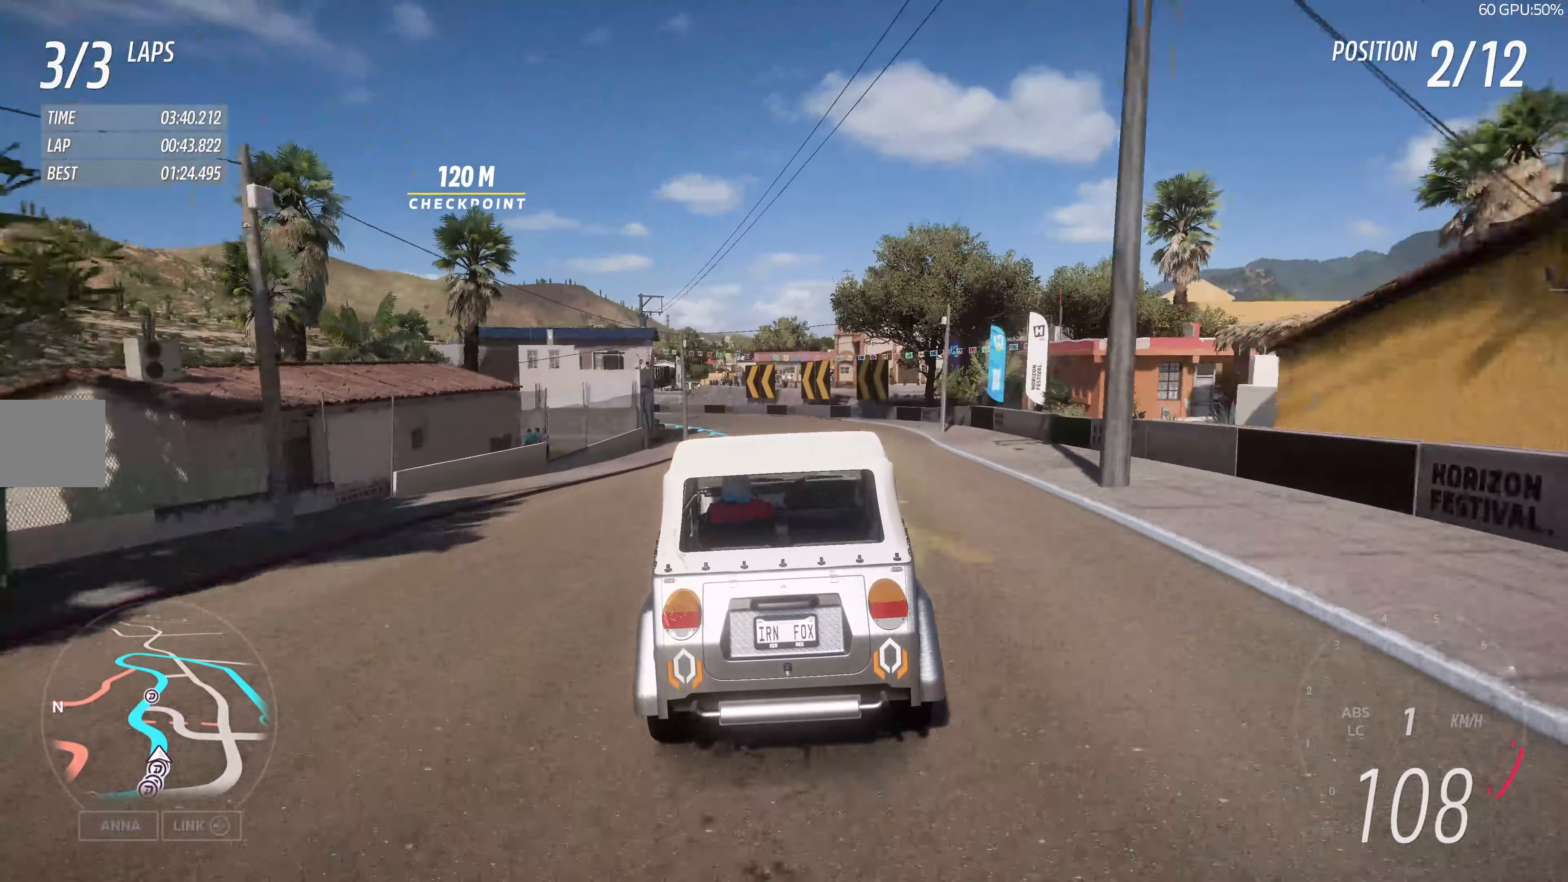
{"buttons": ["R2"], "left_stick": "up", "right_stick": "center", "events": [[166, "left_stick", "up-left"], [500, "left_stick", "up"]]}
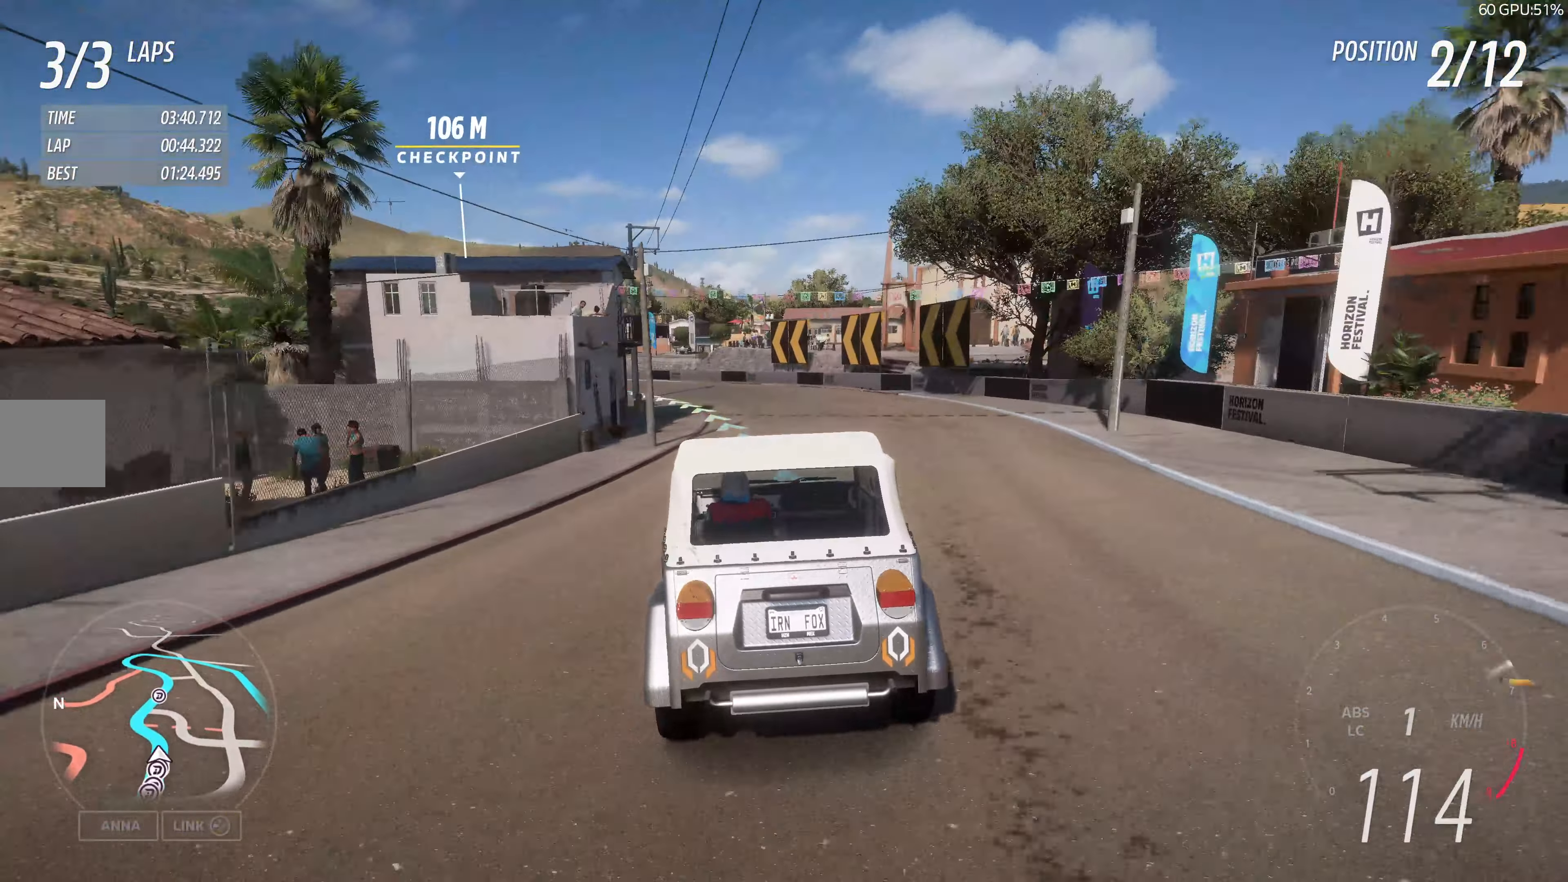
{"buttons": [], "left_stick": "up-left", "right_stick": "center", "events": [[183, "left_stick", "up-left"], [333, "R2", "up"]]}
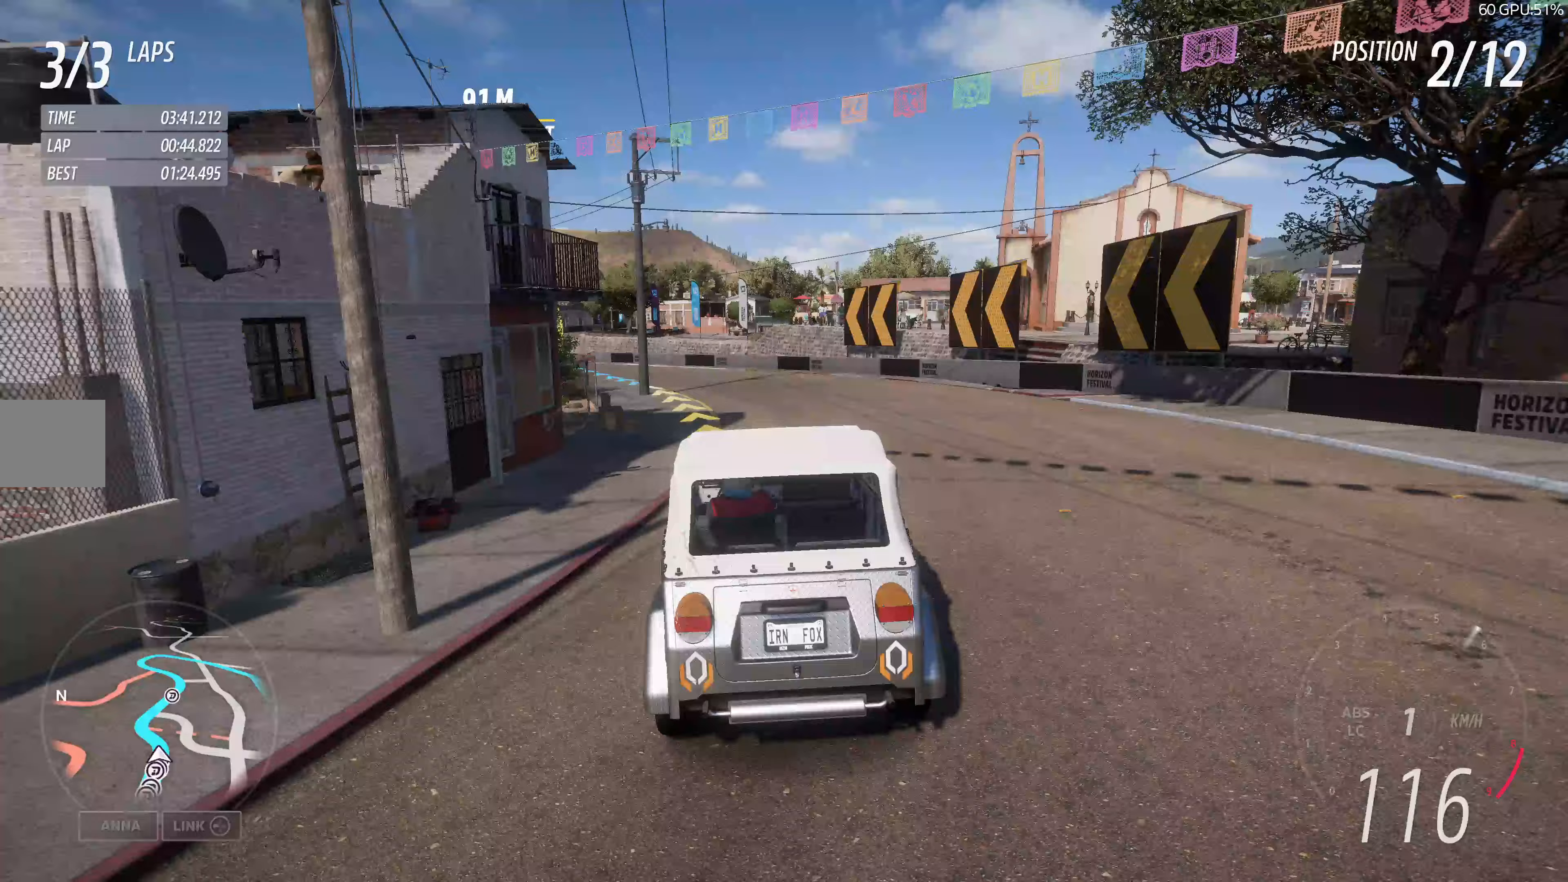
{"buttons": [], "left_stick": "center", "right_stick": "center", "events": [[183, "R2", "down"], [250, "R2", "up"], [333, "left_stick", "center"]]}
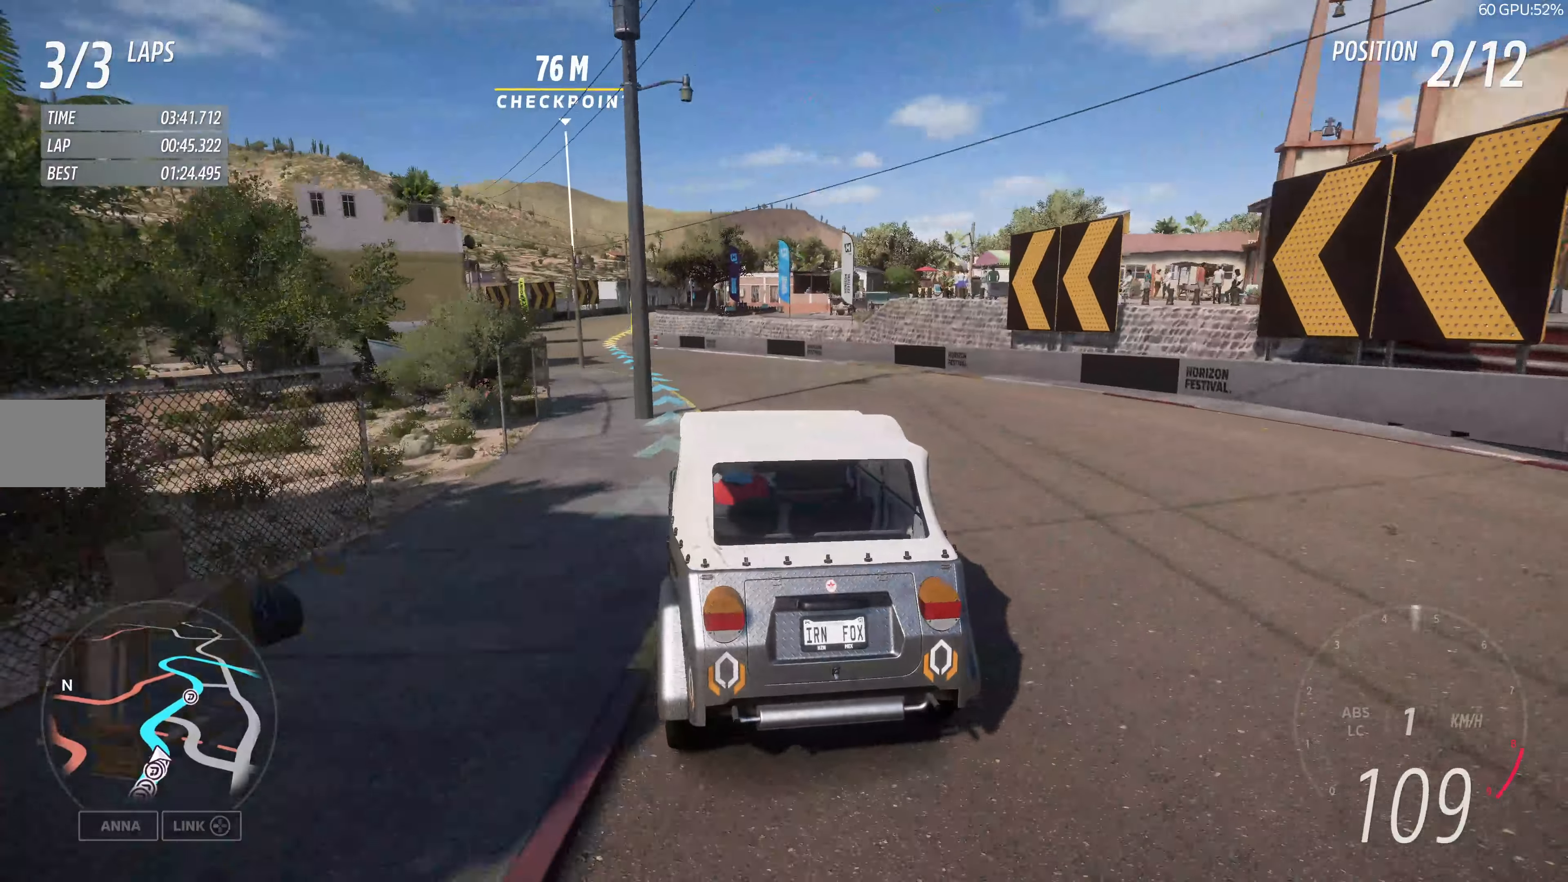
{"buttons": [], "left_stick": "up-right", "right_stick": "center", "events": [[33, "left_stick", "left"], [150, "left_stick", "center"], [417, "left_stick", "up-right"]]}
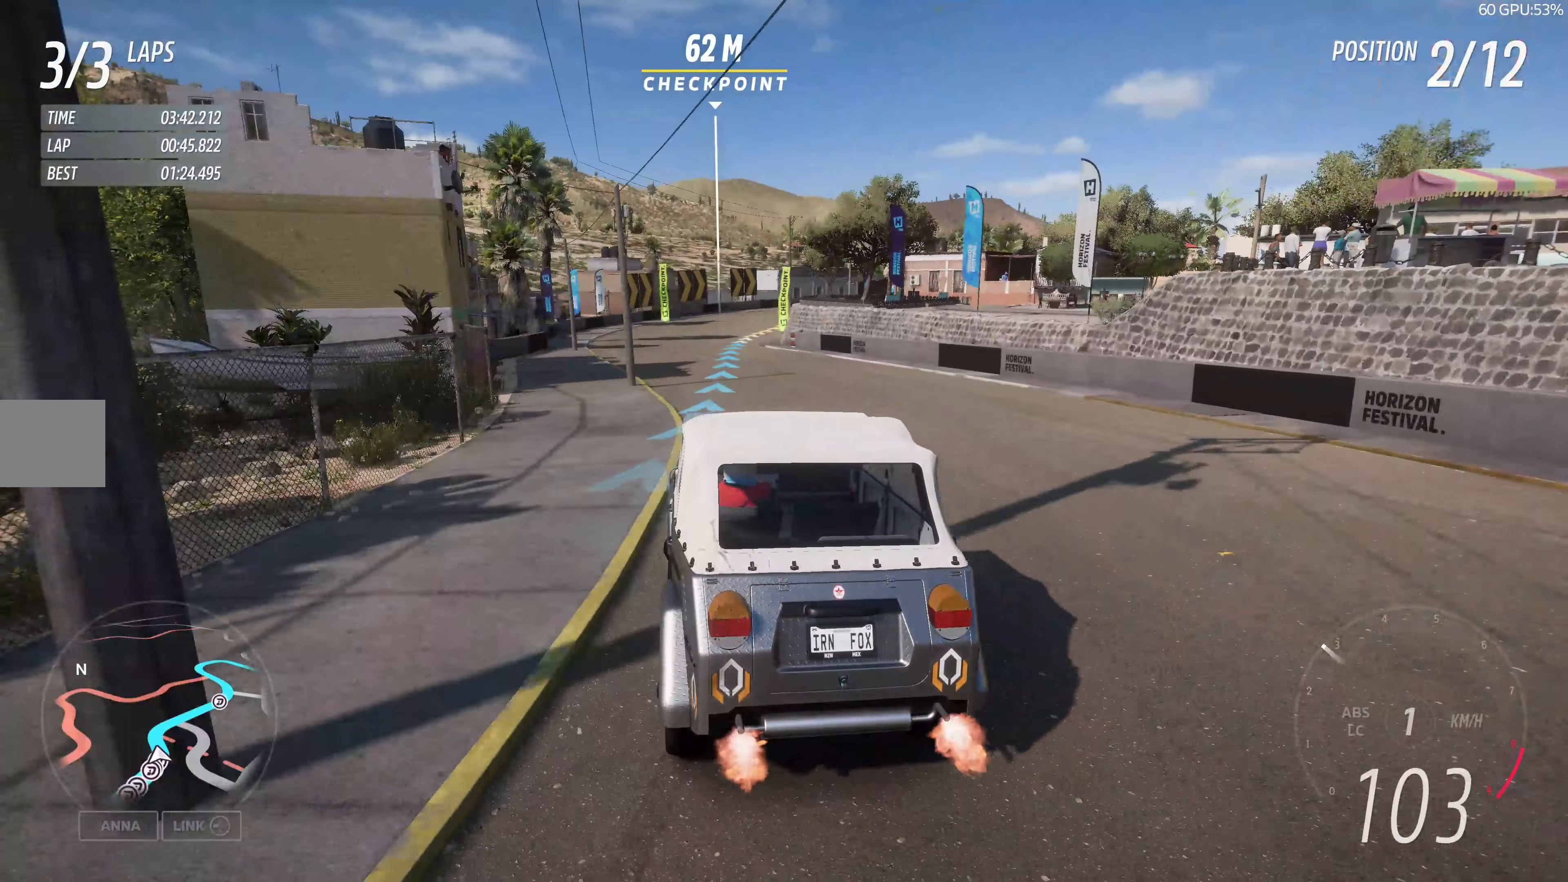
{"buttons": [], "left_stick": "up-right", "right_stick": "center", "events": [[117, "left_stick", "up"], [483, "left_stick", "up-right"]]}
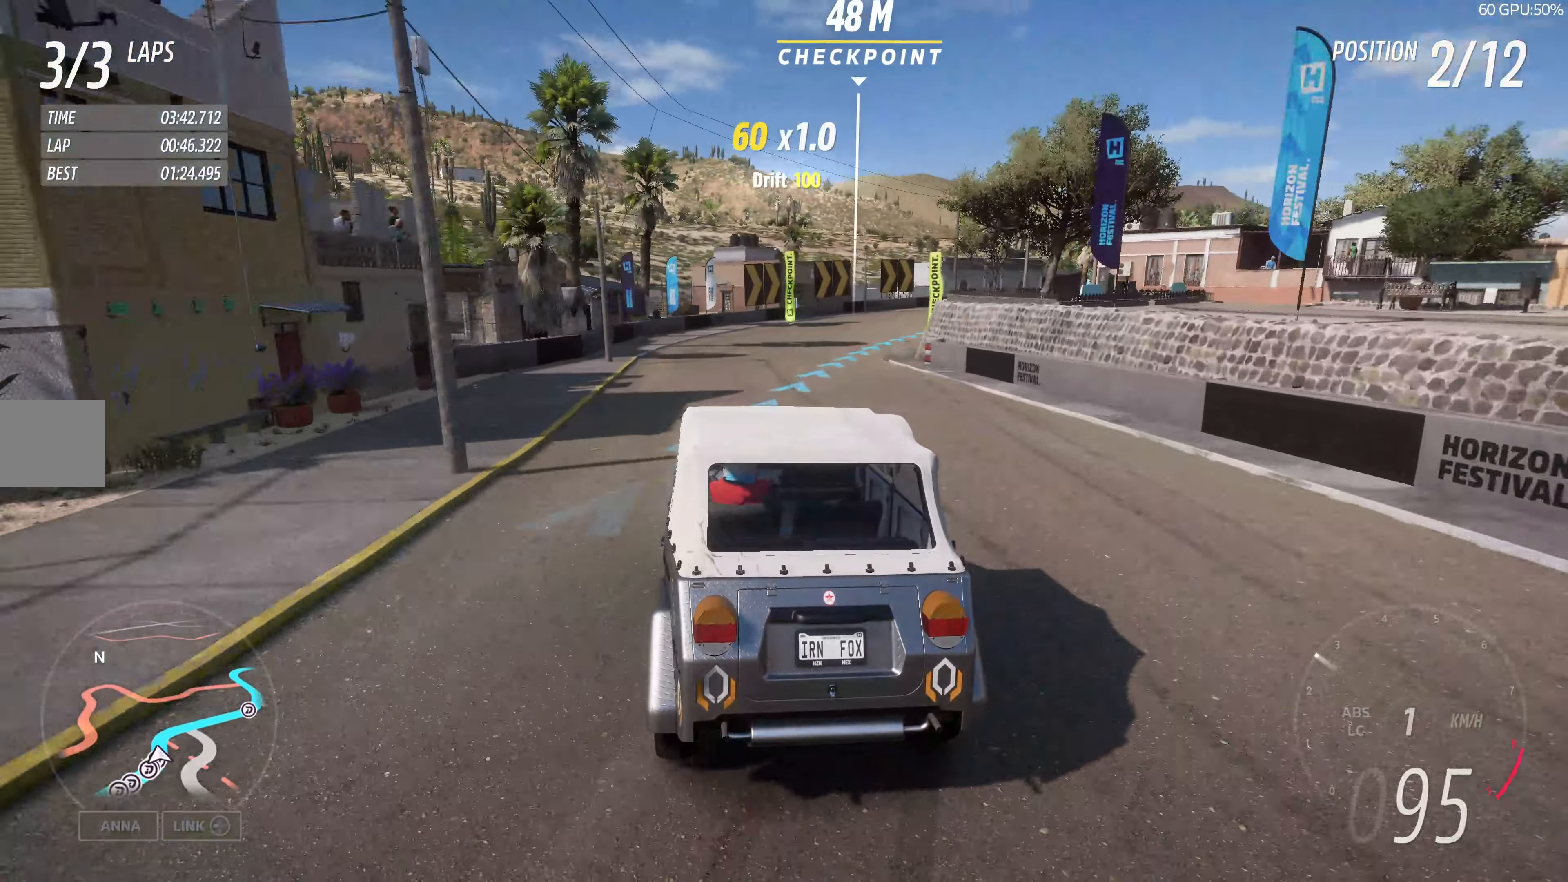
{"buttons": ["R2"], "left_stick": "up-right", "right_stick": "center", "events": [[250, "R2", "down"]]}
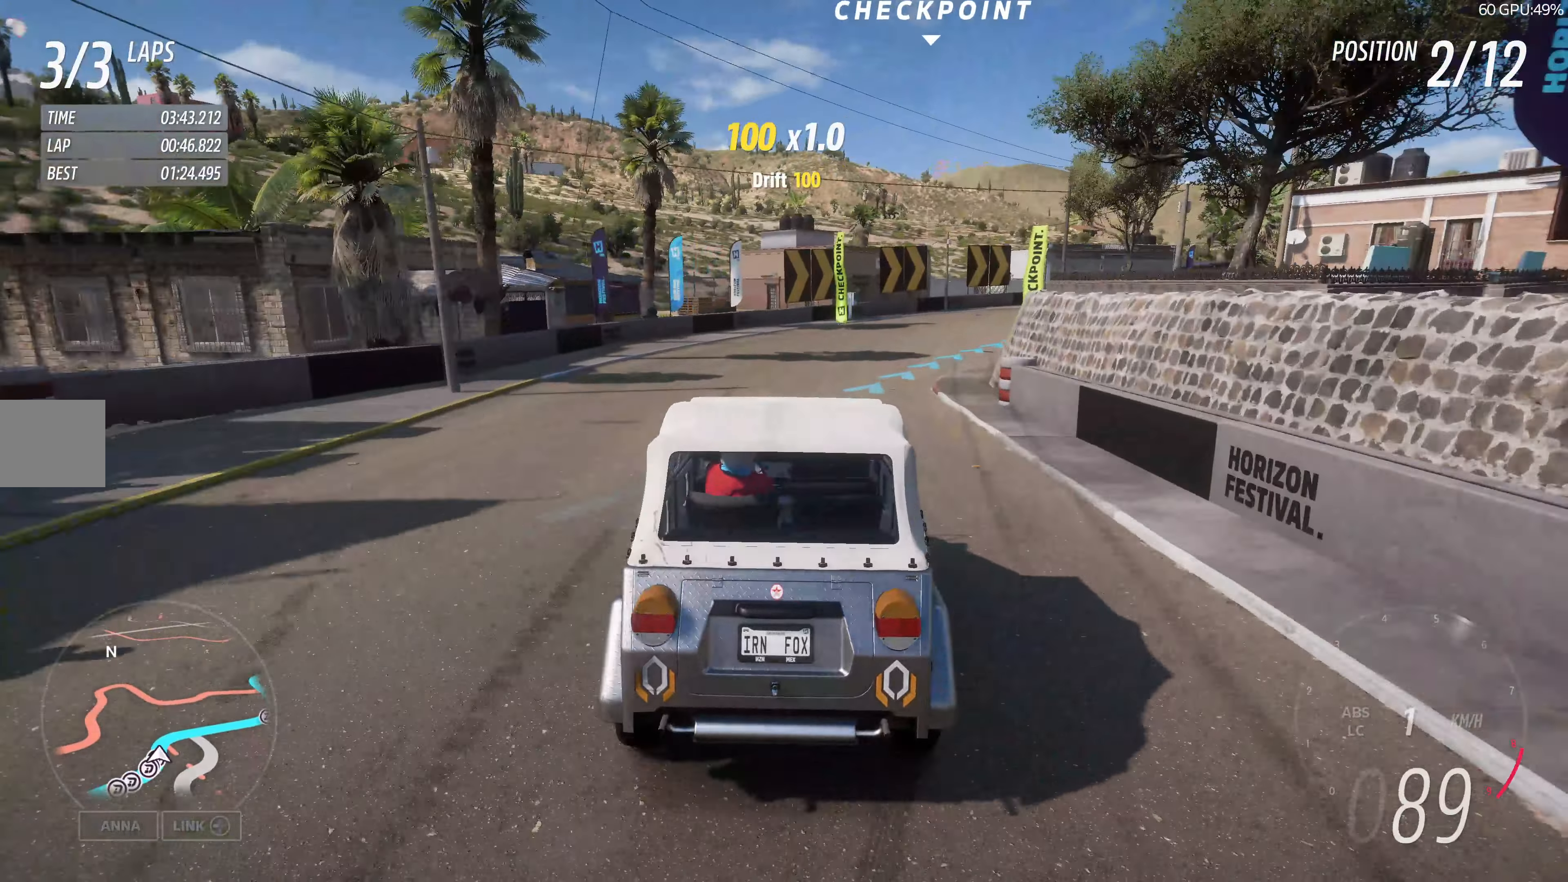
{"buttons": [], "left_stick": "up-left", "right_stick": "center", "events": [[67, "R2", "up"], [167, "left_stick", "up-left"], [233, "R2", "down"], [383, "R2", "up"]]}
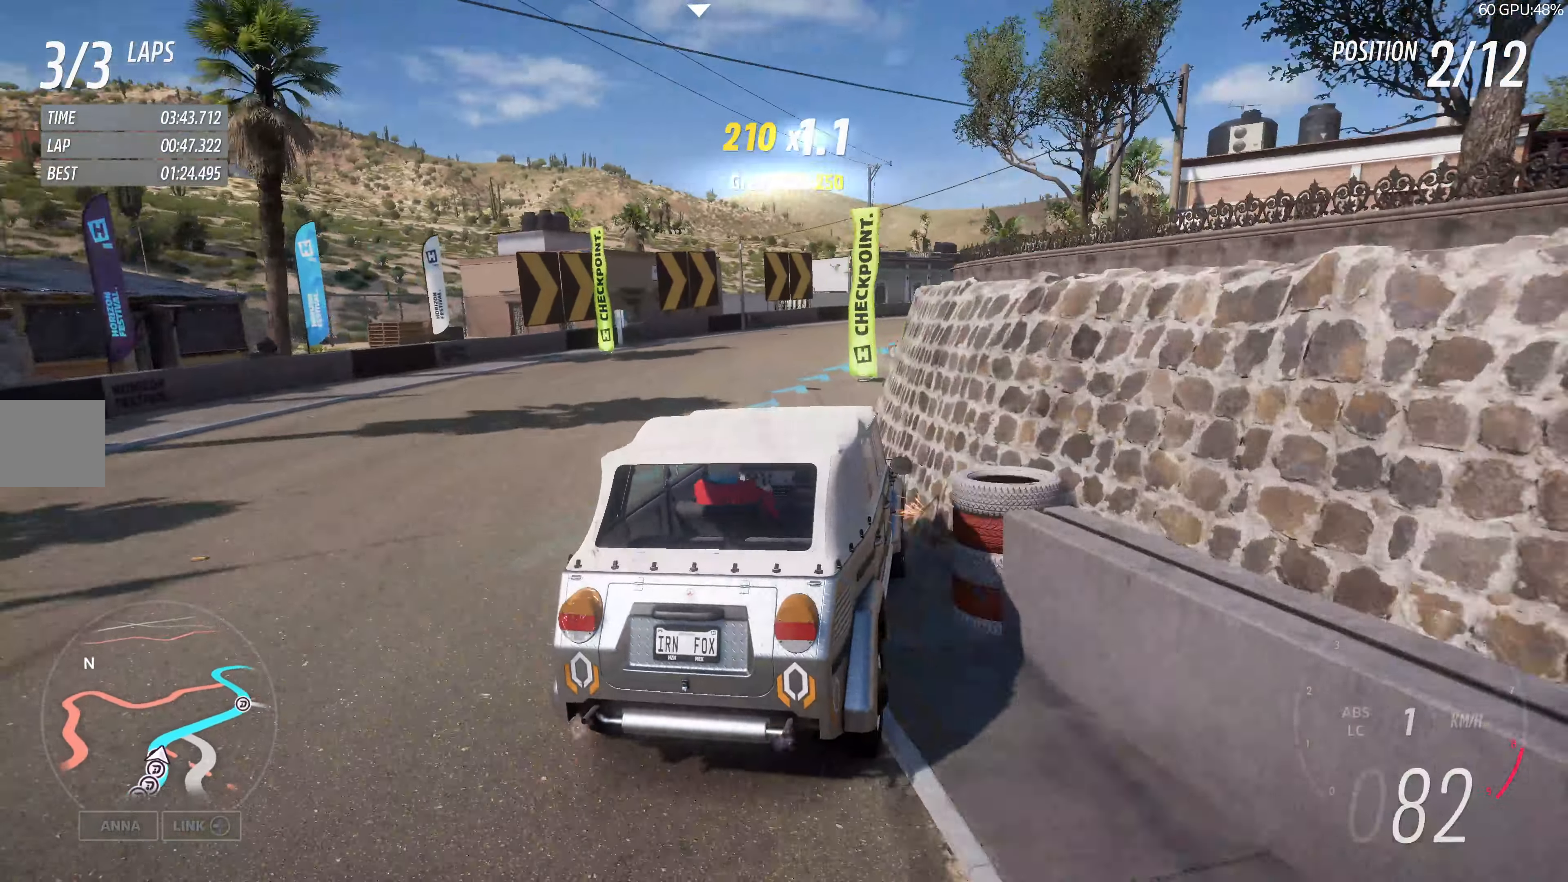
{"buttons": ["R2"], "left_stick": "up", "right_stick": "center", "events": [[167, "left_stick", "up-right"], [350, "R2", "down"], [450, "left_stick", "up"]]}
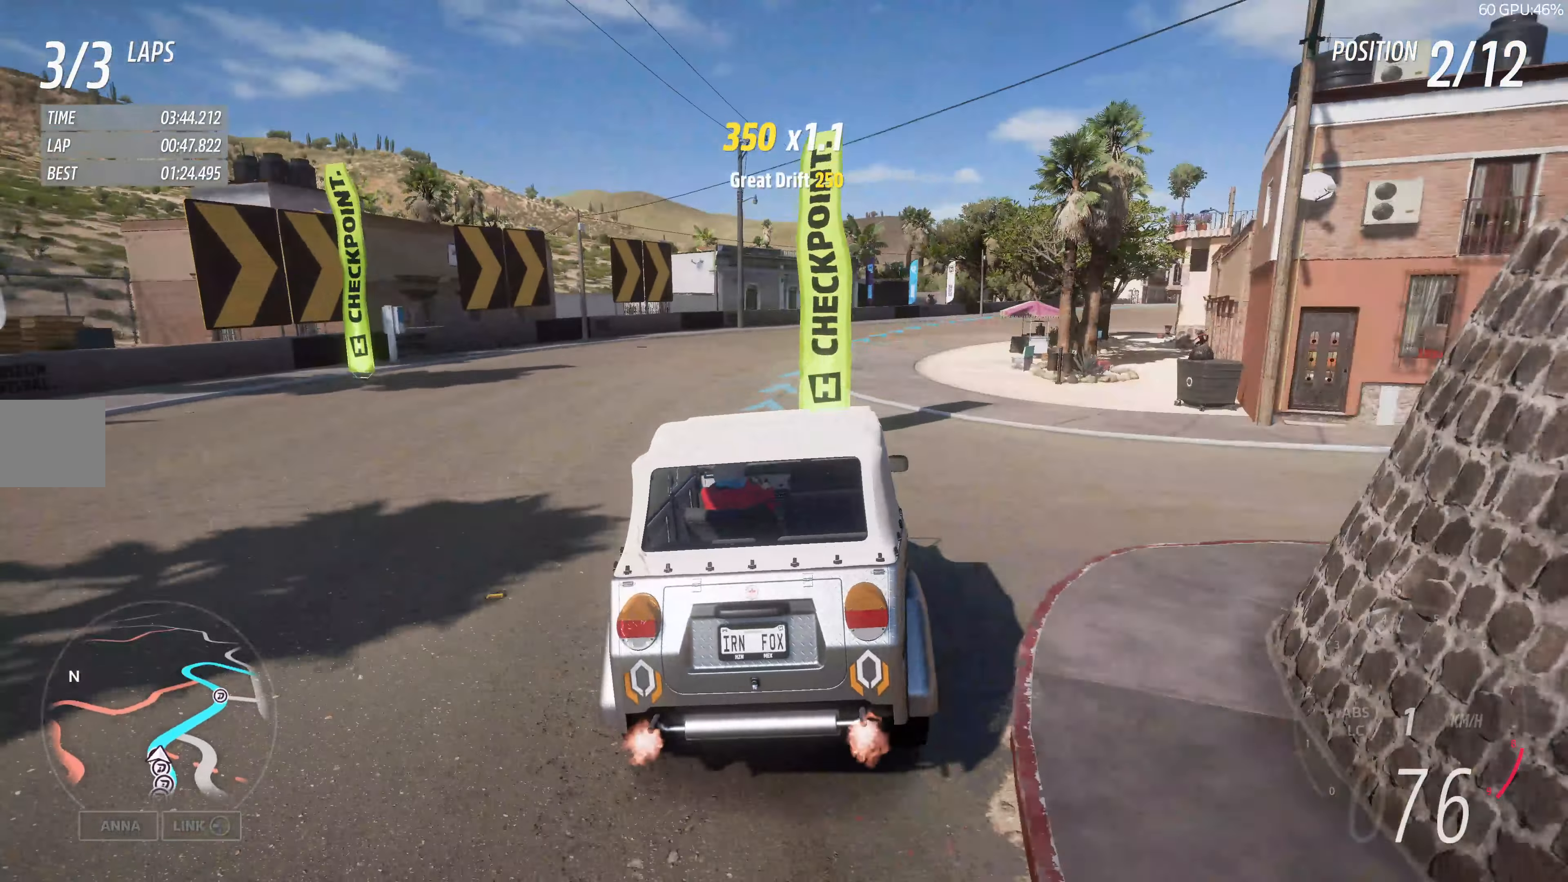
{"buttons": ["R2"], "left_stick": "right", "right_stick": "center", "events": [[133, "left_stick", "up-right"], [150, "R2", "up"], [300, "R2", "down"], [350, "left_stick", "right"]]}
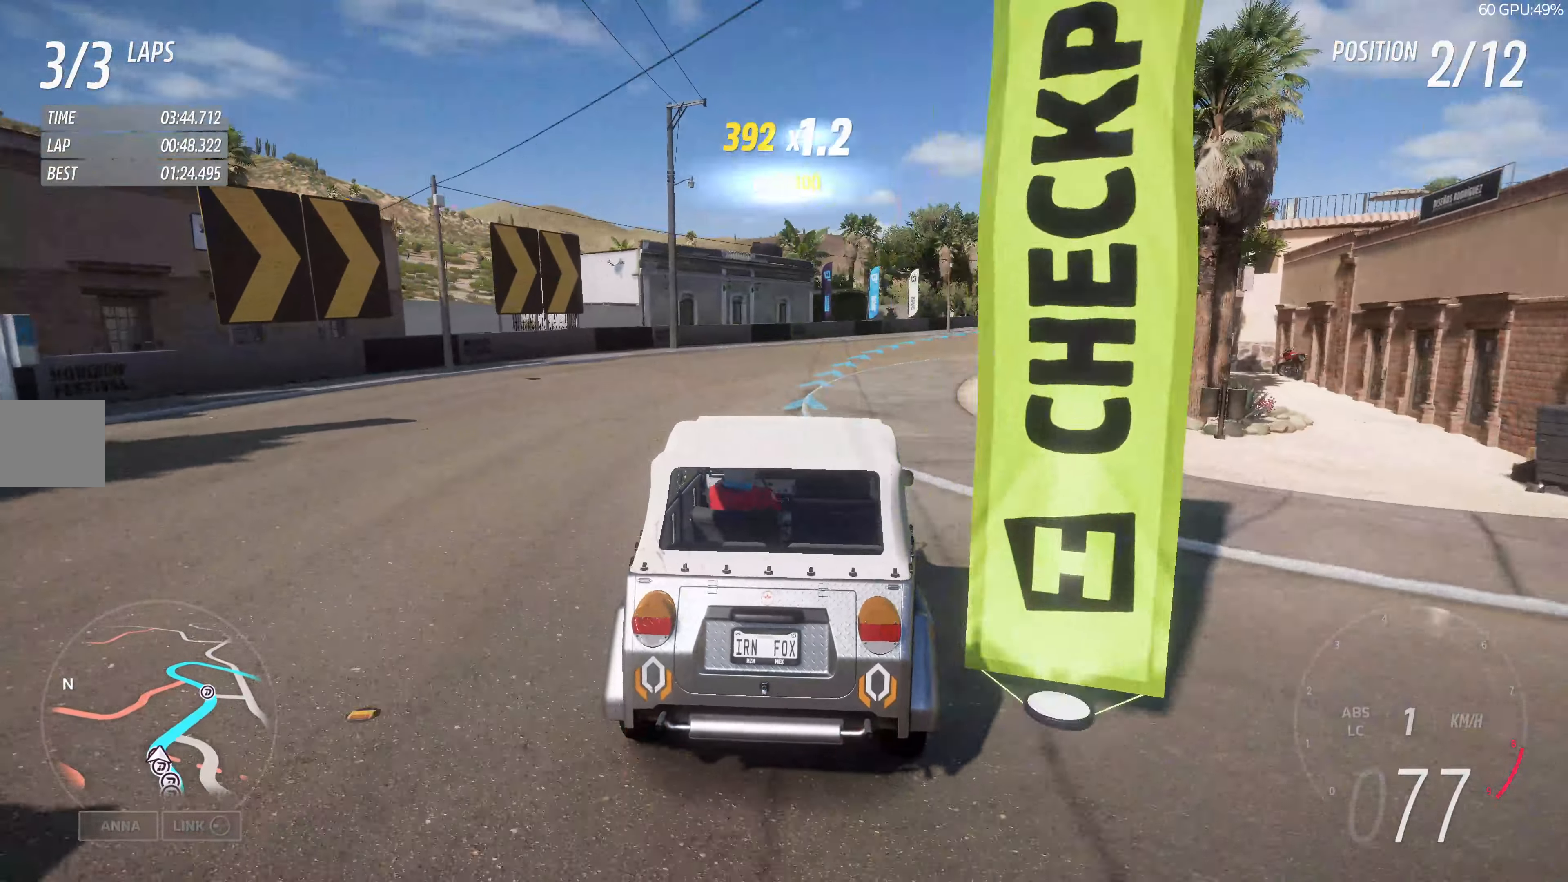
{"buttons": ["R2"], "left_stick": "up", "right_stick": "center", "events": [[150, "R2", "up"], [150, "left_stick", "center"], [317, "left_stick", "up"], [350, "R2", "down"]]}
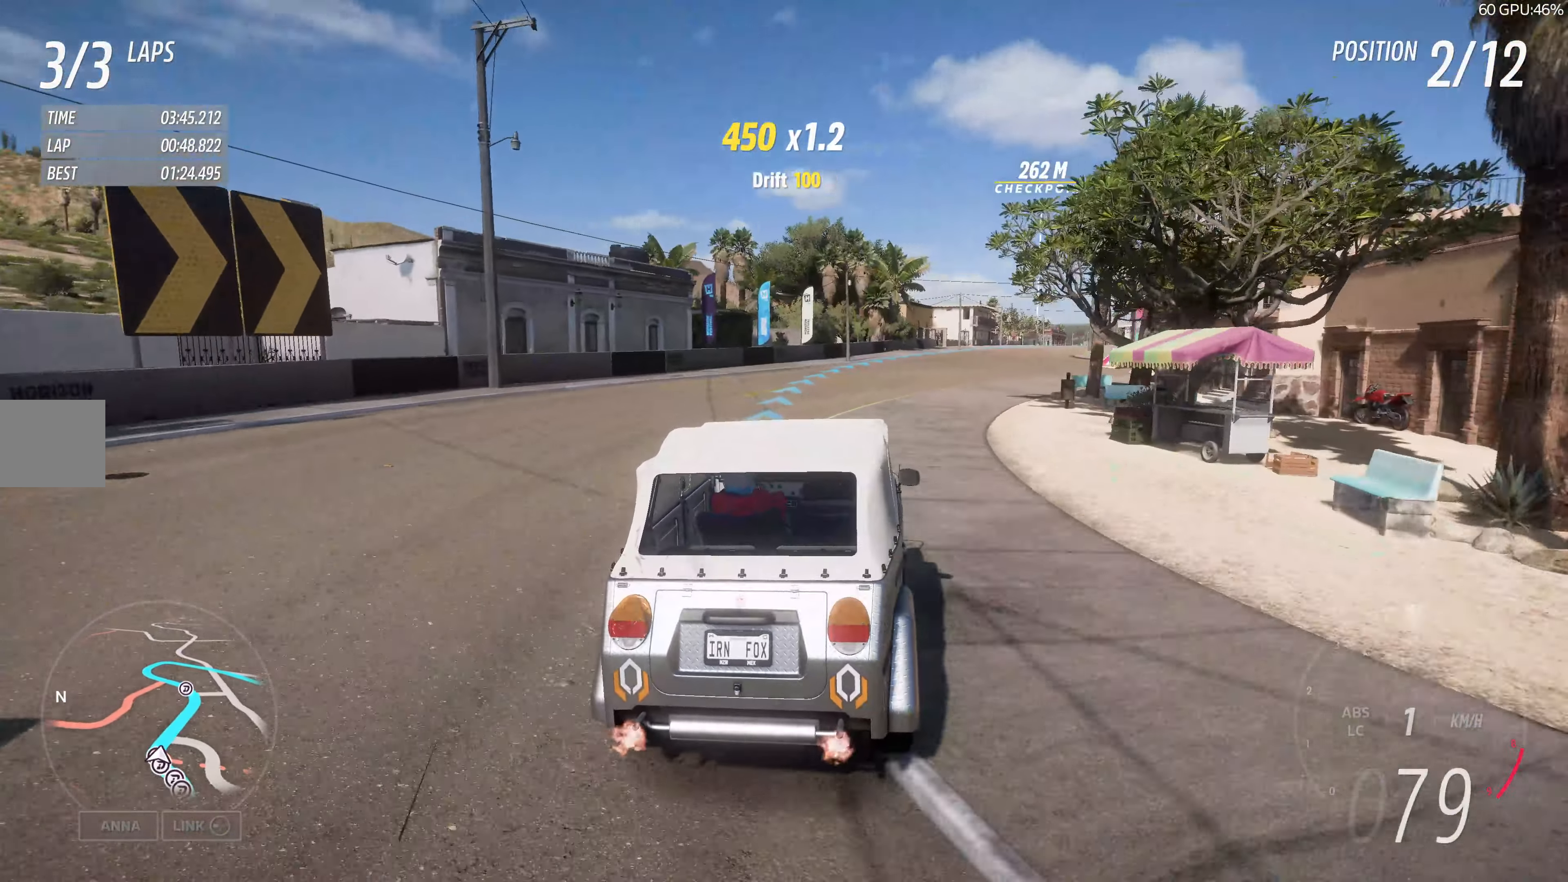
{"buttons": ["R2"], "left_stick": "up", "right_stick": "center", "events": [[67, "left_stick", "up-right"], [167, "left_stick", "up"]]}
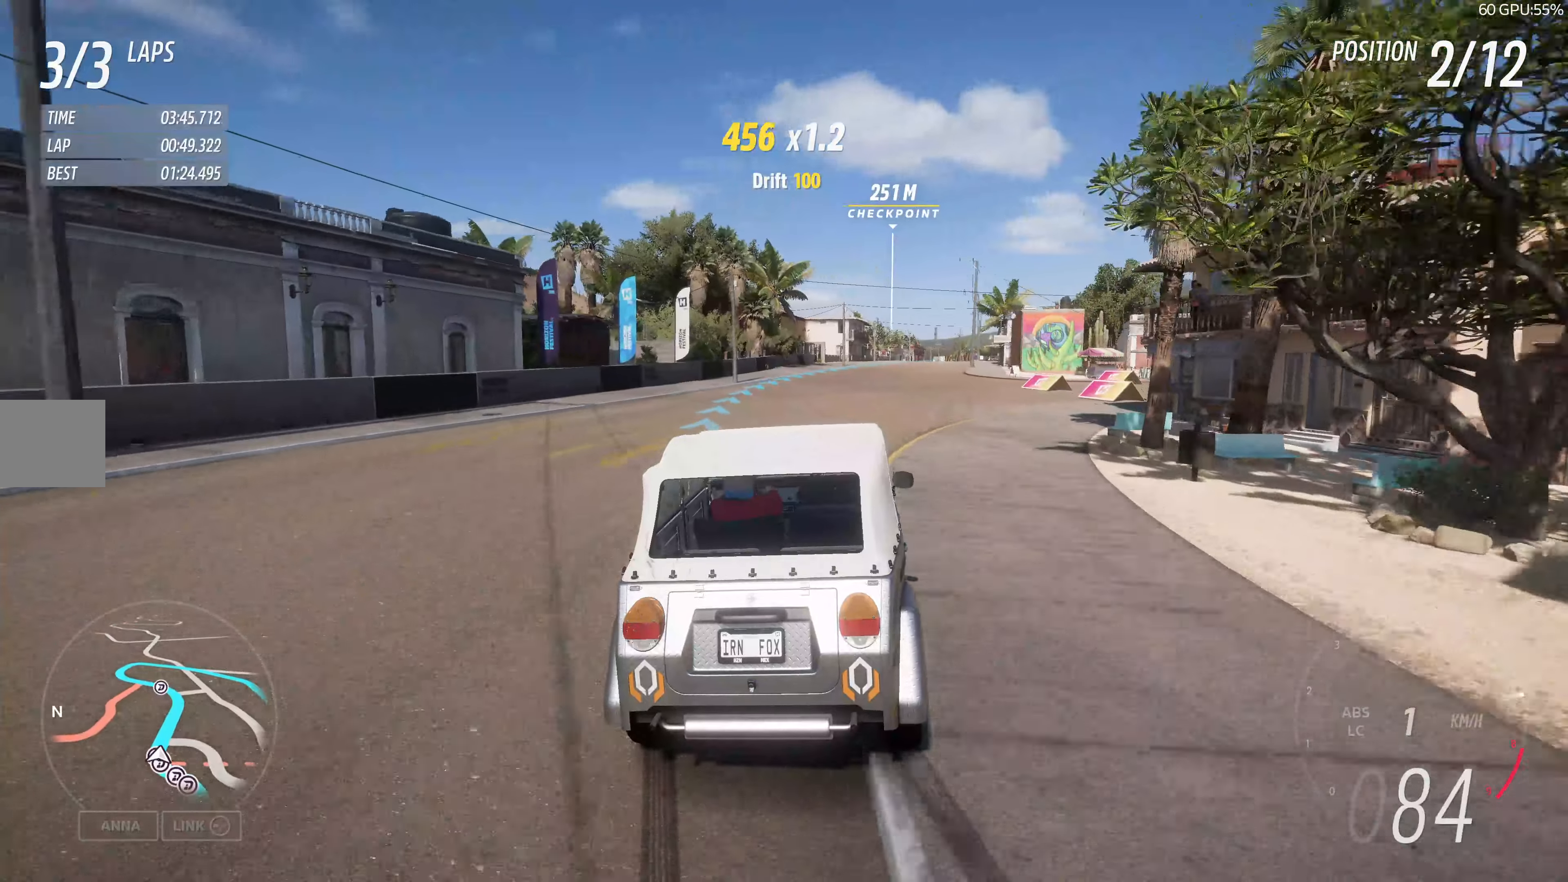
{"buttons": ["R2"], "left_stick": "center", "right_stick": "center", "events": [[100, "left_stick", "up-left"], [450, "left_stick", "center"]]}
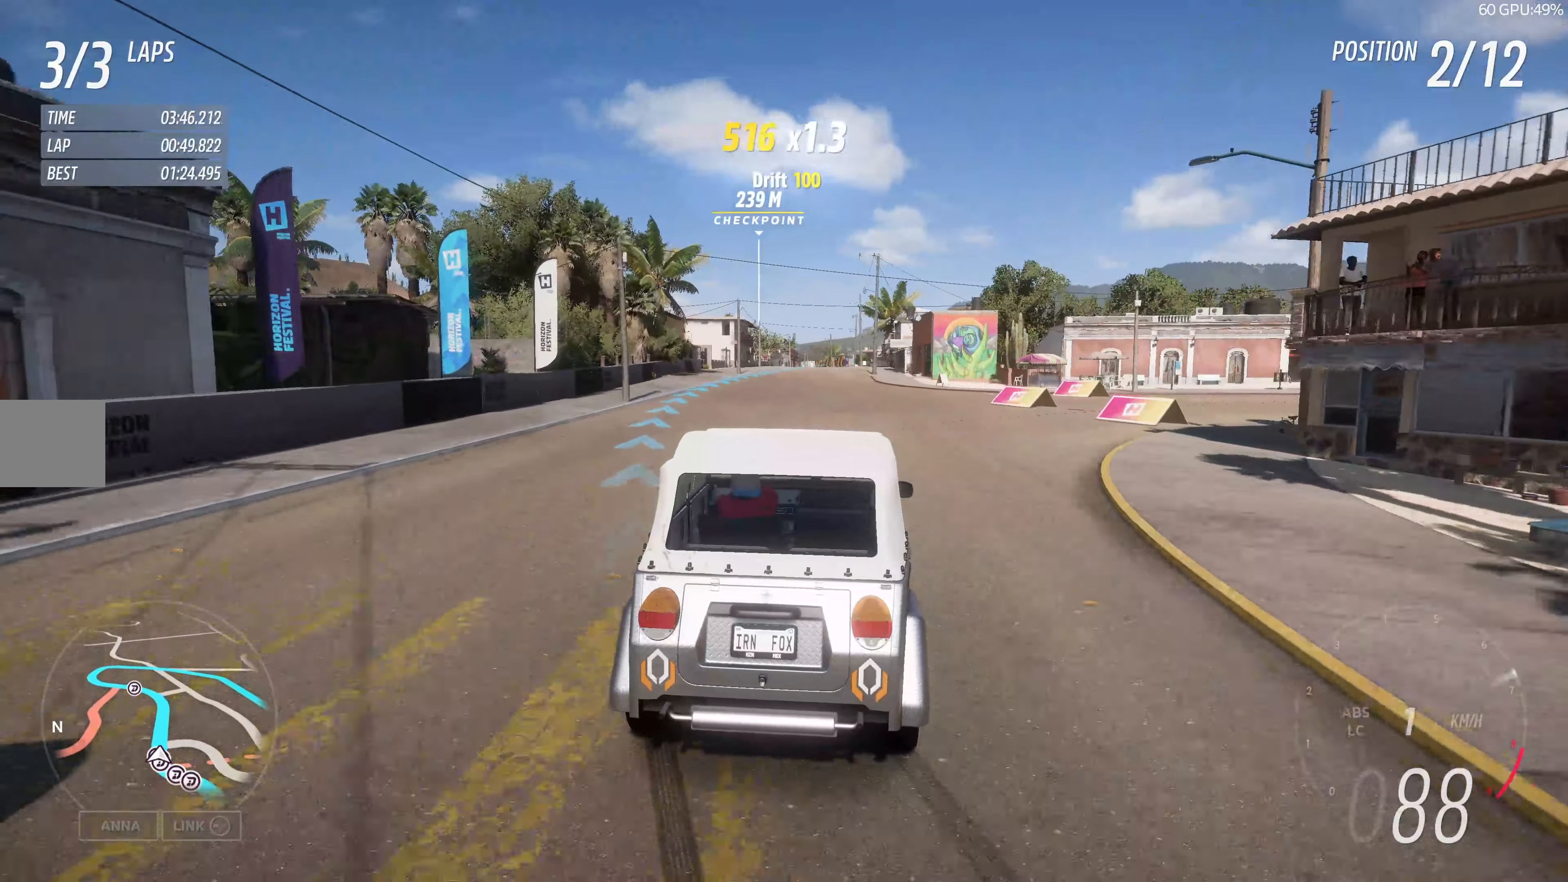
{"buttons": ["R2"], "left_stick": "up-left", "right_stick": "center", "events": [[317, "left_stick", "up-left"]]}
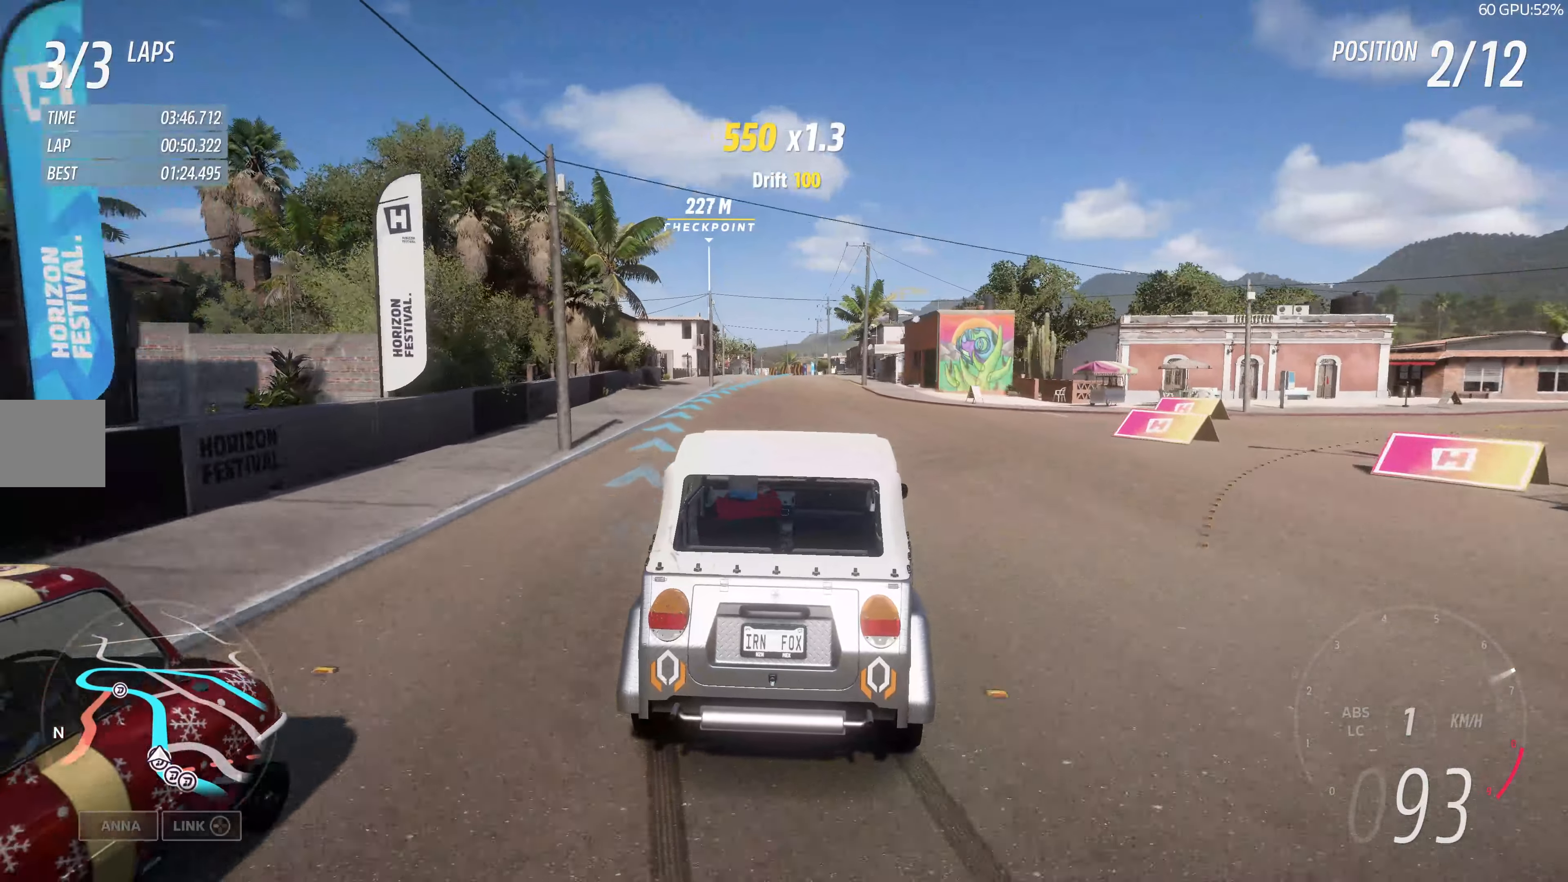
{"buttons": ["R2"], "left_stick": "up-right", "right_stick": "center", "events": [[34, "left_stick", "up"], [250, "left_stick", "up-left"], [500, "left_stick", "up-right"]]}
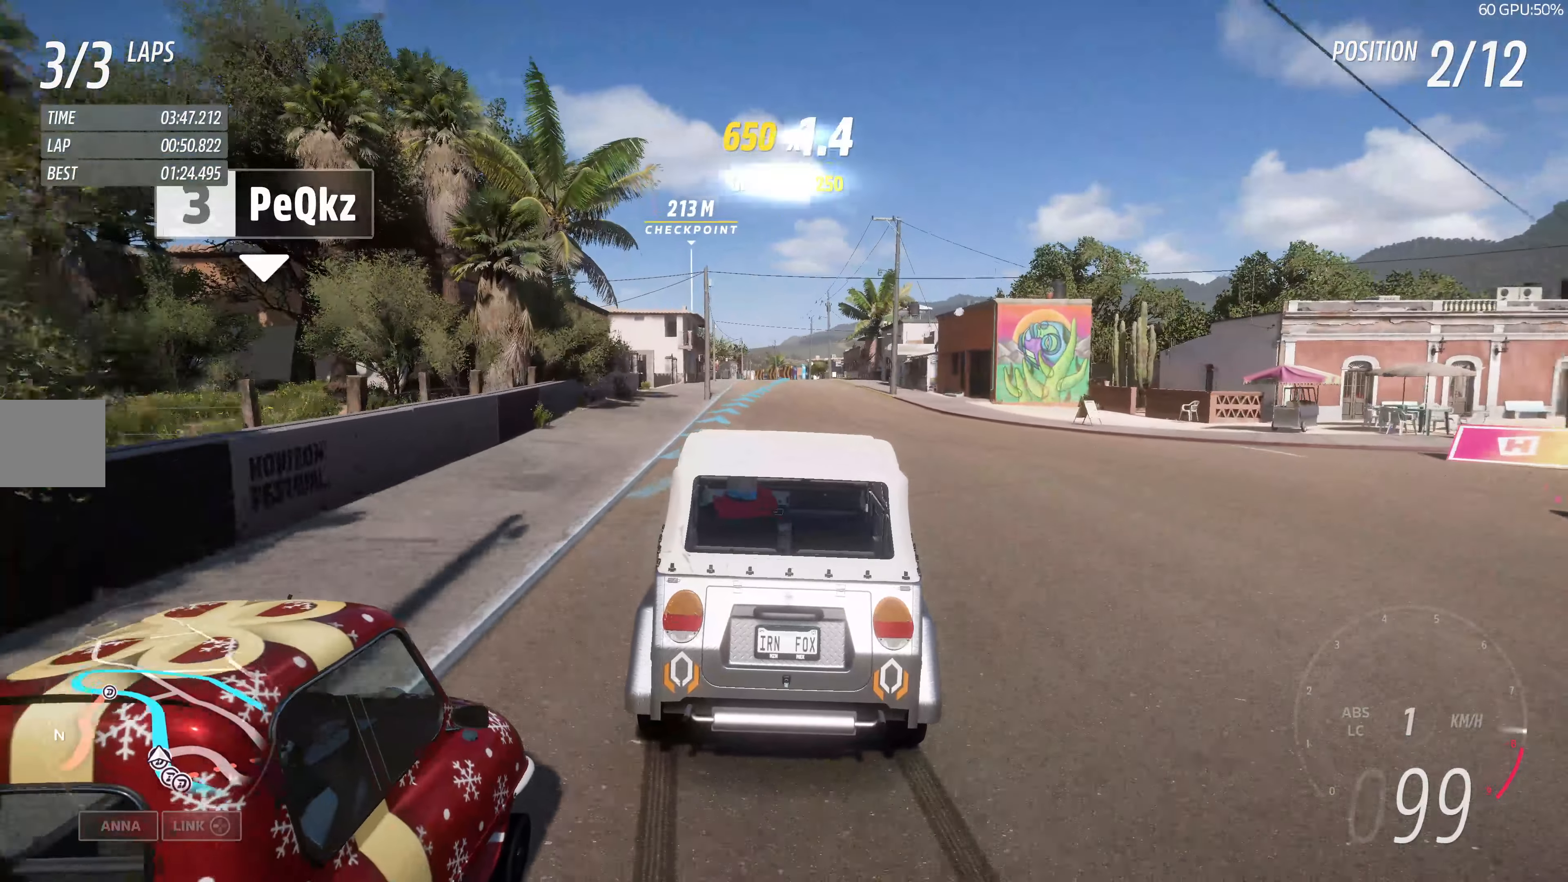
{"buttons": ["R2"], "left_stick": "up", "right_stick": "center", "events": [[334, "left_stick", "center"], [484, "left_stick", "up"]]}
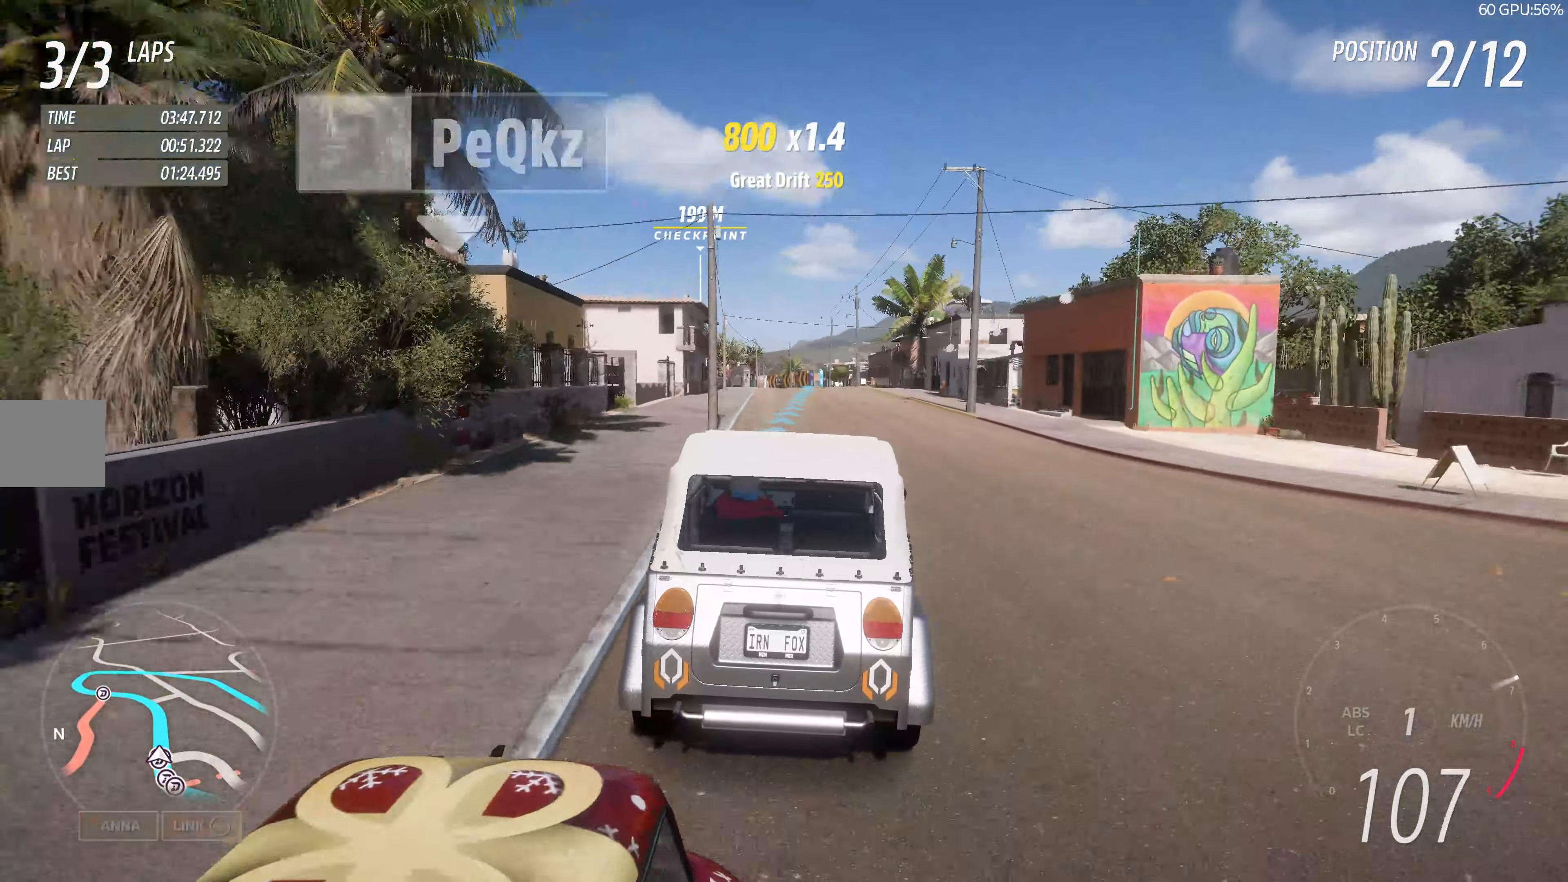
{"buttons": ["R2"], "left_stick": "up", "right_stick": "center", "events": [[100, "left_stick", "up-left"], [267, "left_stick", "up"]]}
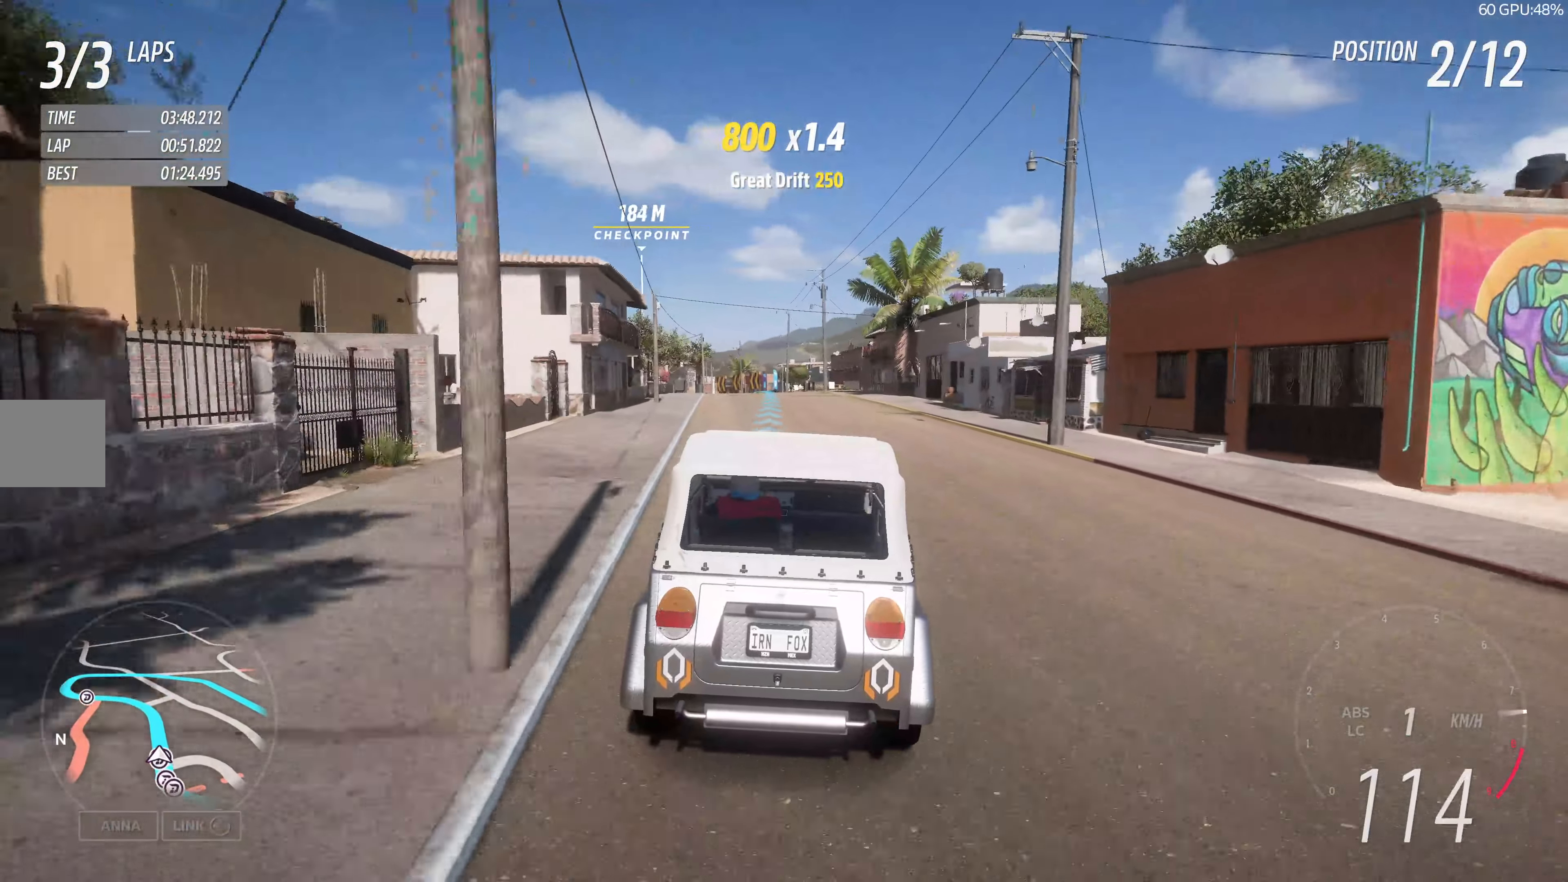
{"buttons": ["R2"], "left_stick": "up", "right_stick": "center", "events": []}
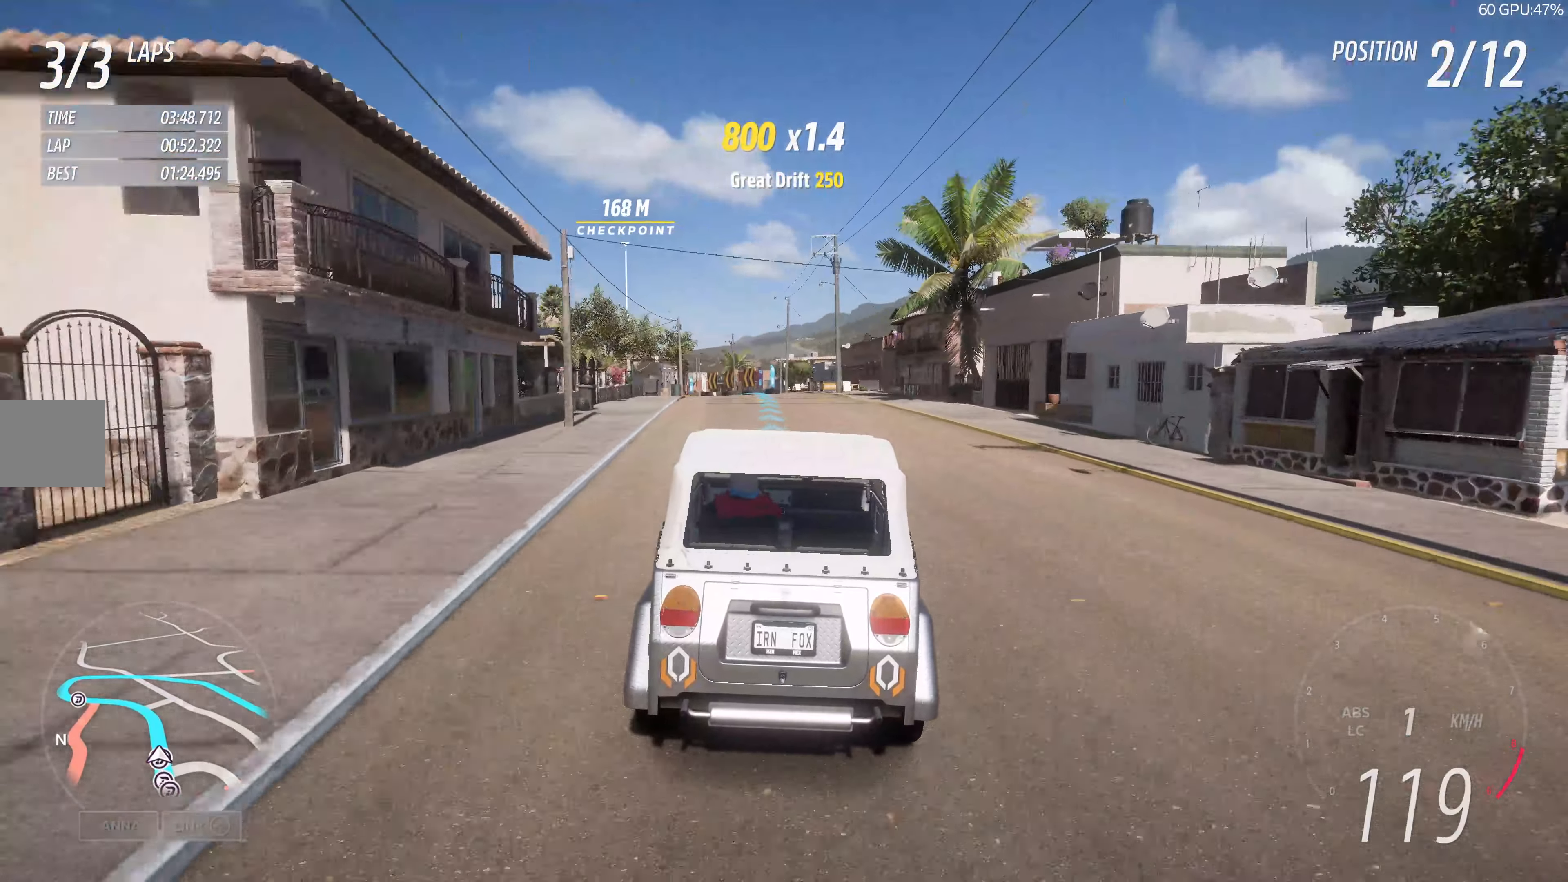
{"buttons": ["R2"], "left_stick": "up", "right_stick": "center", "events": []}
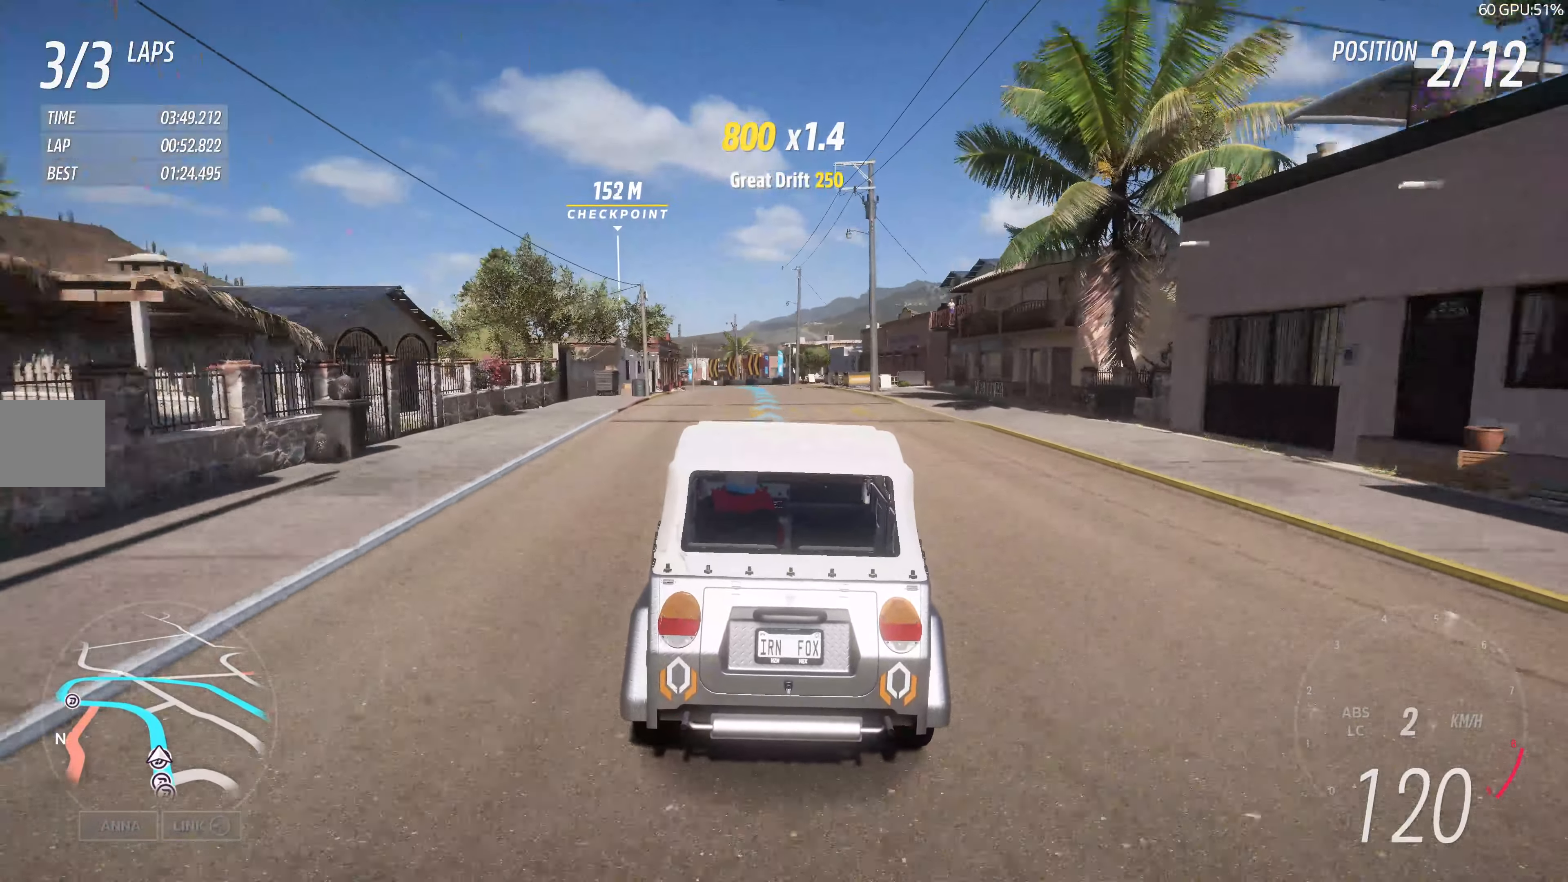
{"buttons": ["R2"], "left_stick": "up", "right_stick": "center", "events": [[284, "left_stick", "up-right"], [450, "left_stick", "up"]]}
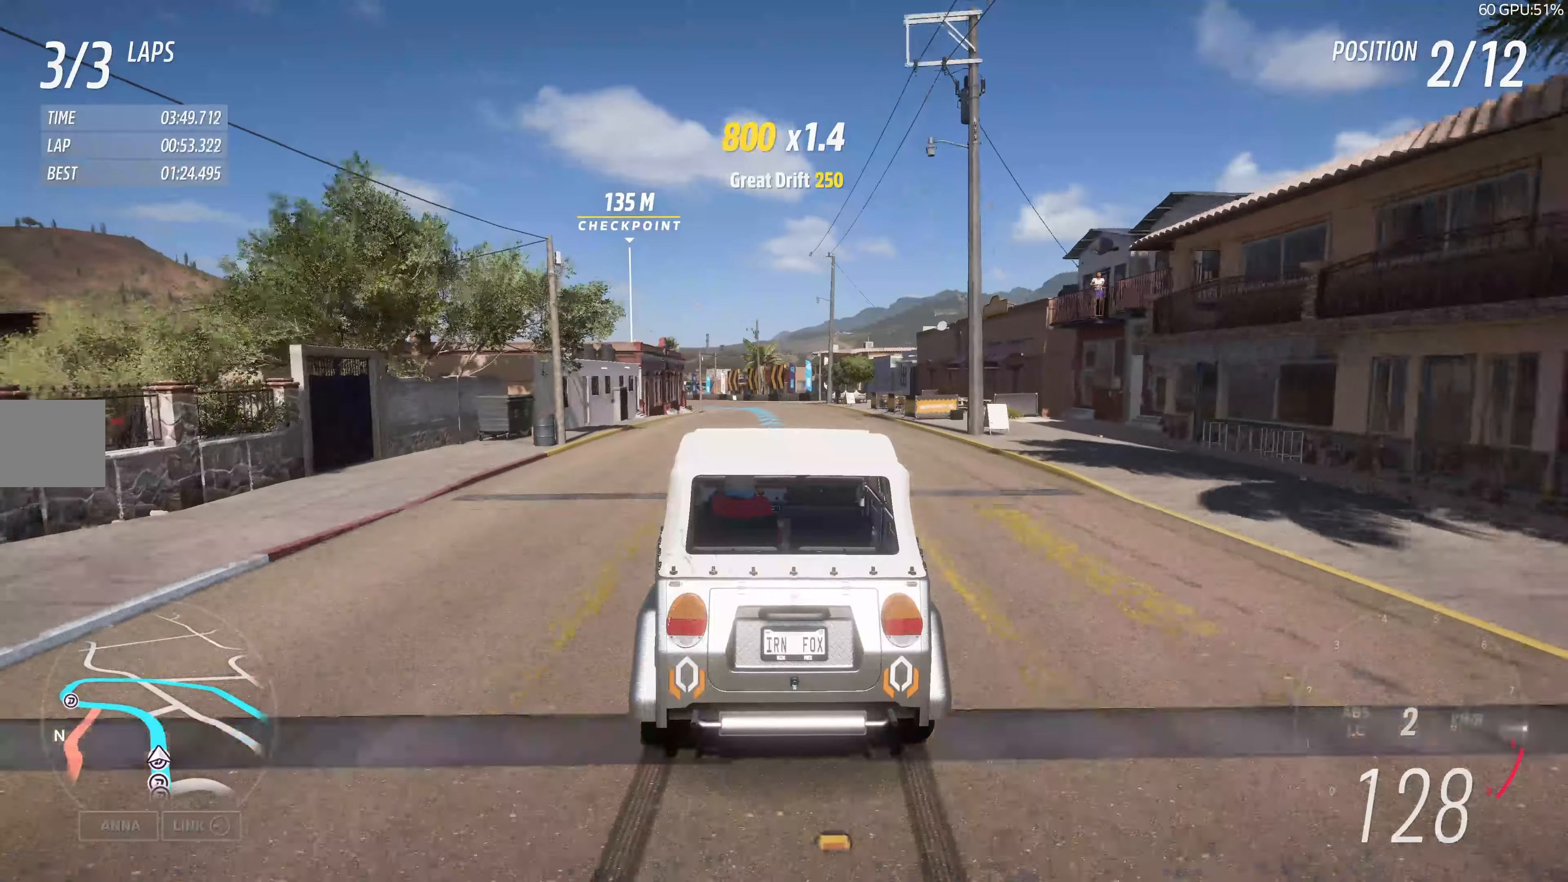
{"buttons": ["R2"], "left_stick": "up-right", "right_stick": "center", "events": [[416, "left_stick", "up-right"]]}
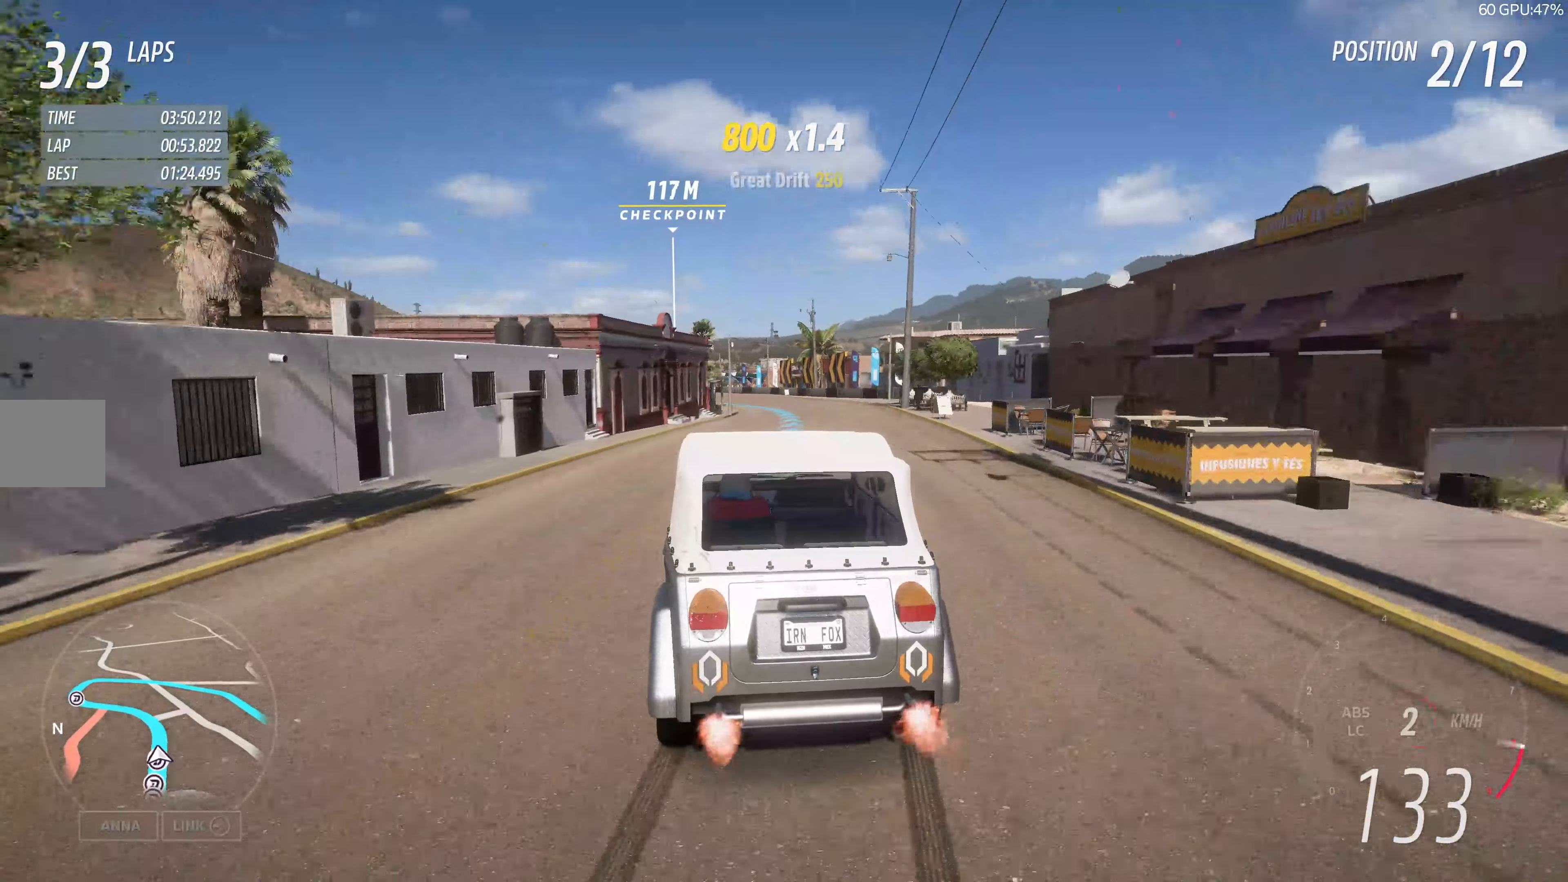
{"buttons": ["R2"], "left_stick": "up", "right_stick": "center", "events": [[500, "left_stick", "up"]]}
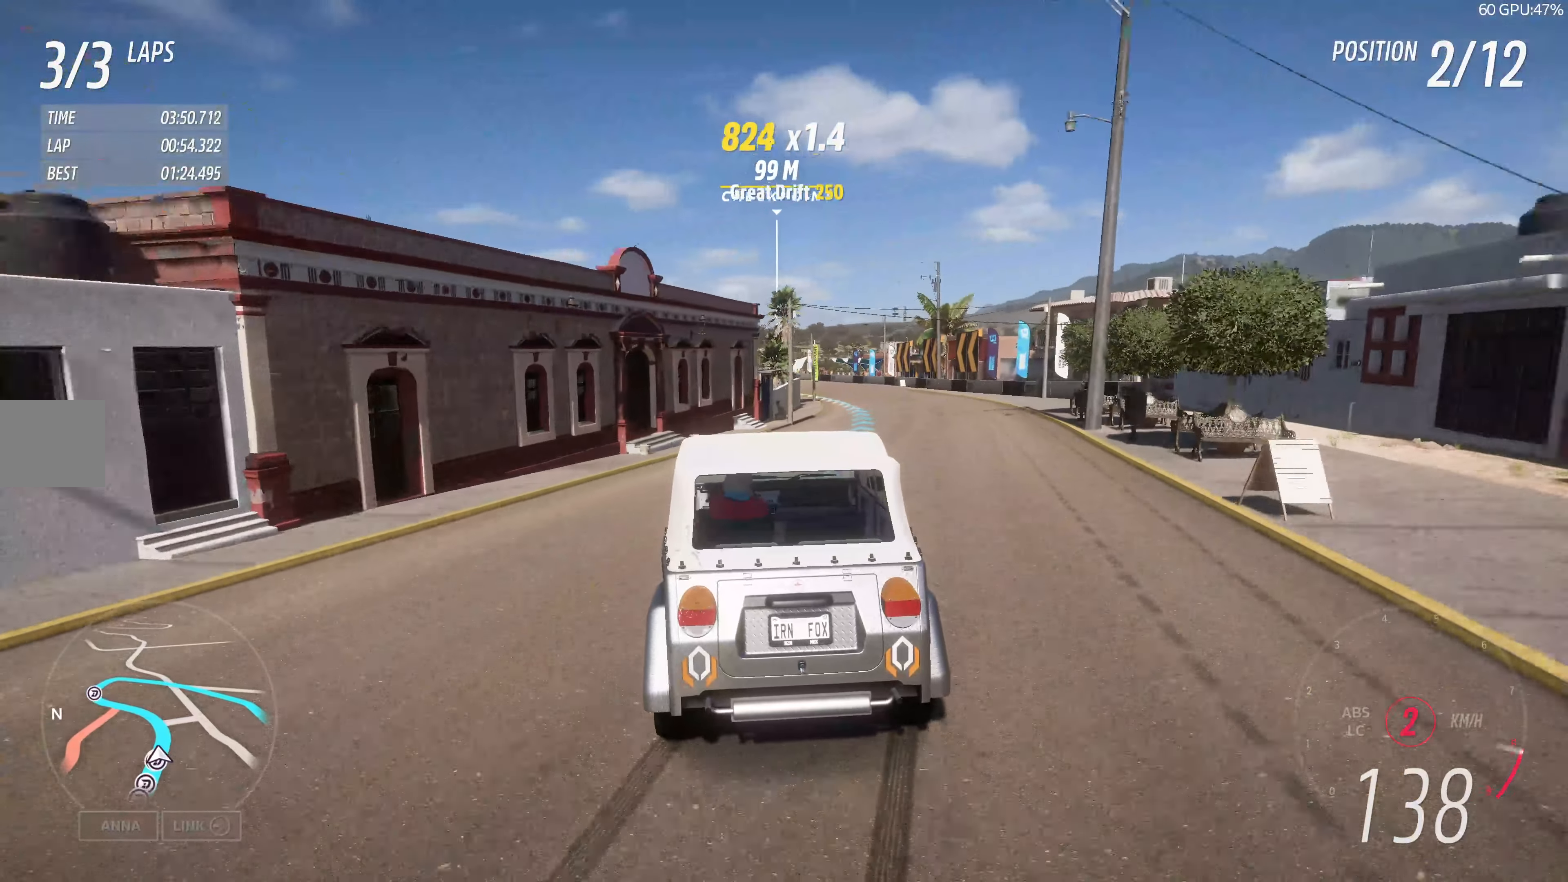
{"buttons": ["R2"], "left_stick": "up", "right_stick": "center", "events": []}
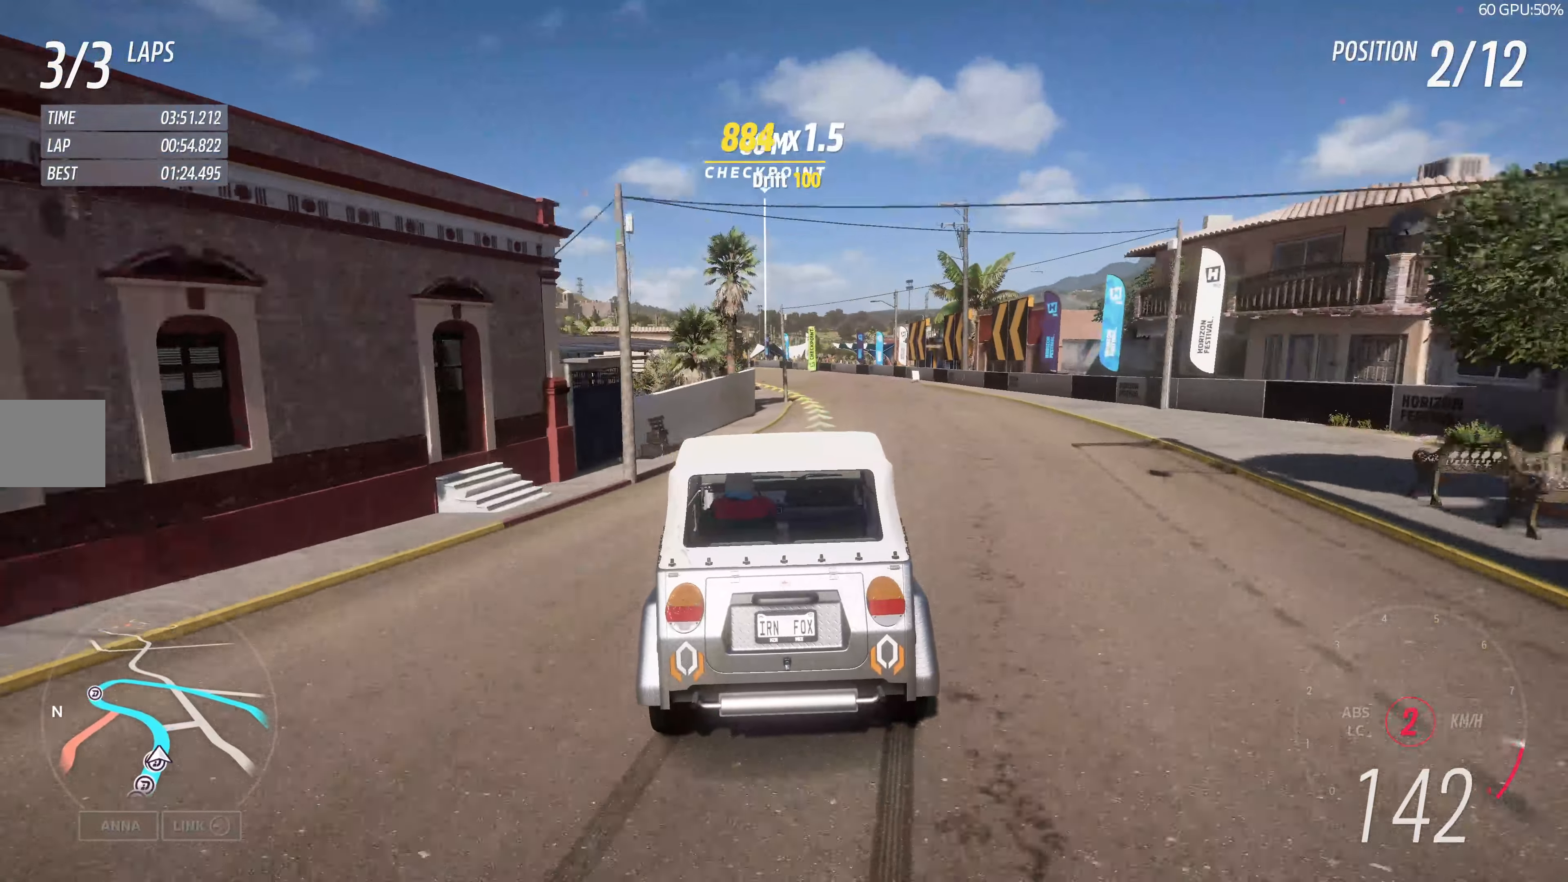
{"buttons": [], "left_stick": "up-right", "right_stick": "center", "events": [[100, "R2", "up"], [183, "left_stick", "center"], [350, "left_stick", "up-right"]]}
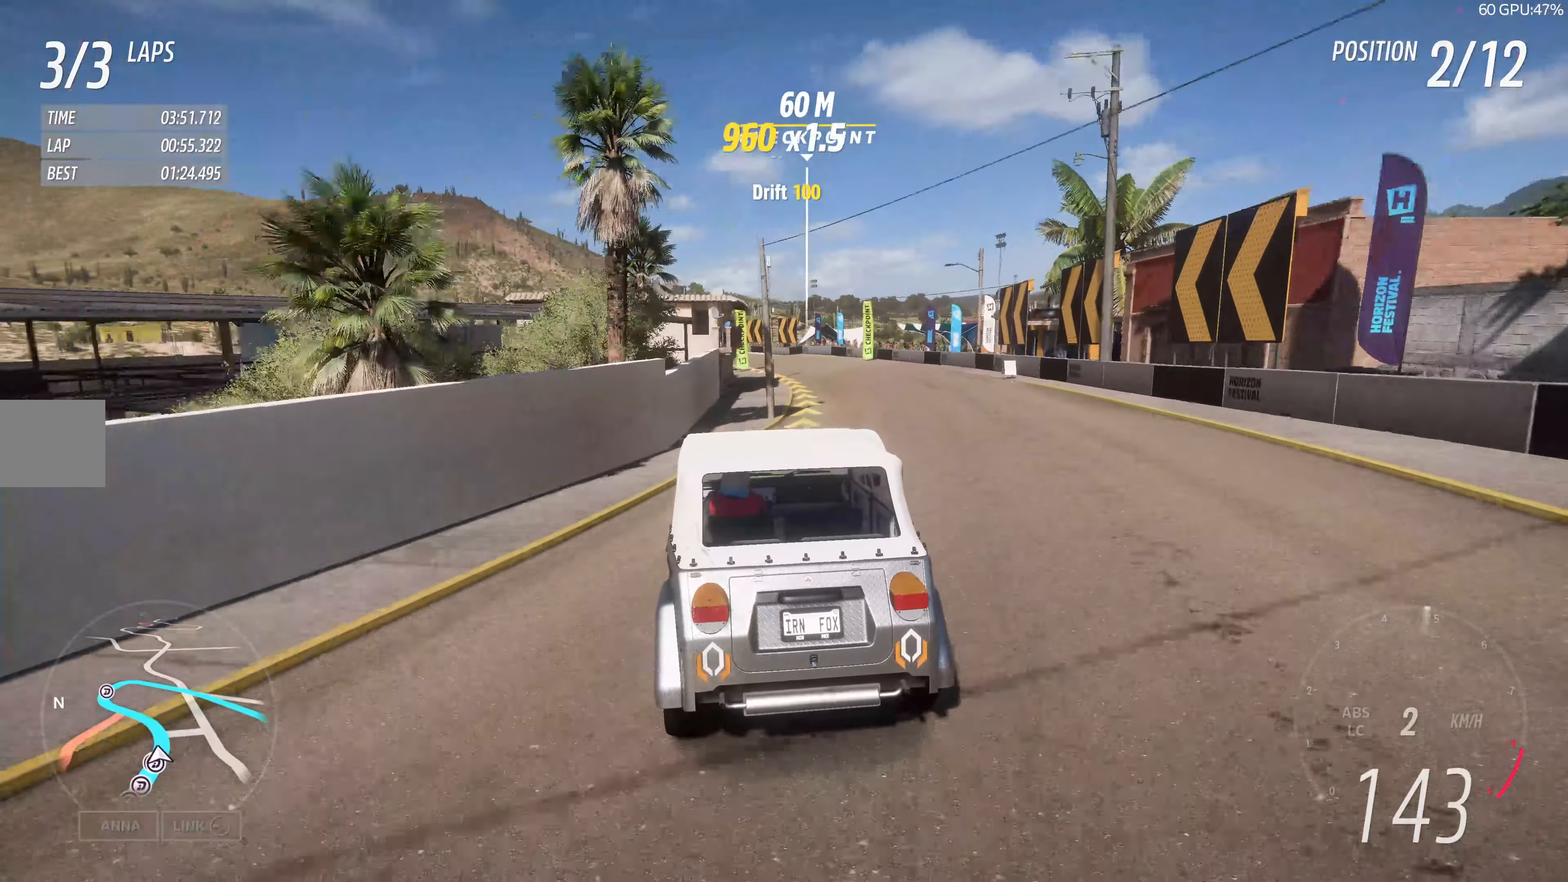
{"buttons": ["R2"], "left_stick": "up-left", "right_stick": "center", "events": [[183, "R2", "down"], [183, "left_stick", "up-left"]]}
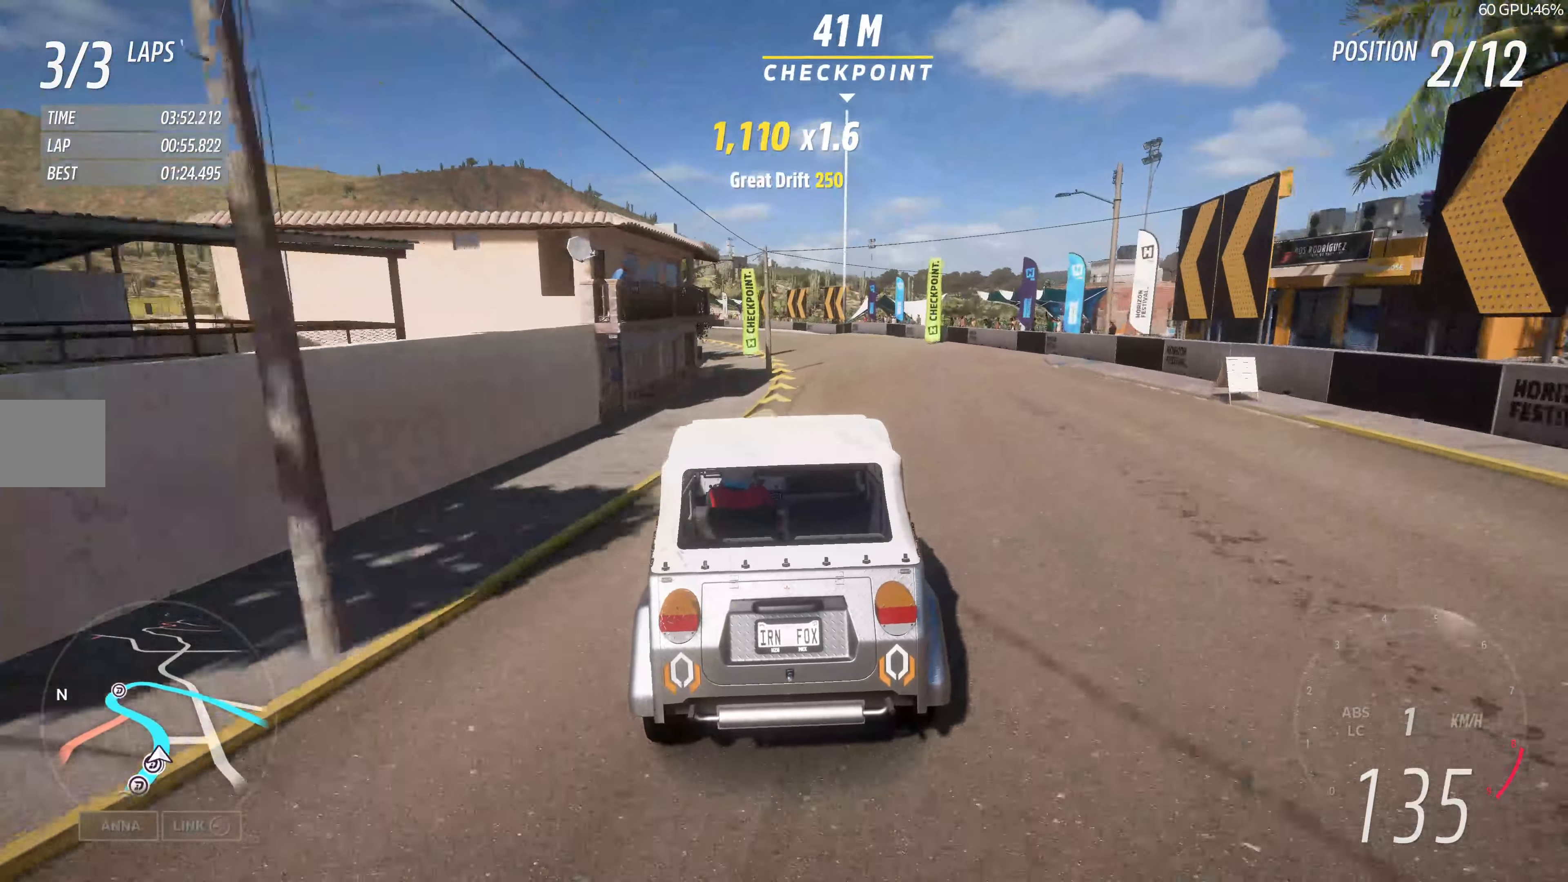
{"buttons": [], "left_stick": "up-left", "right_stick": "center", "events": [[16, "R2", "up"]]}
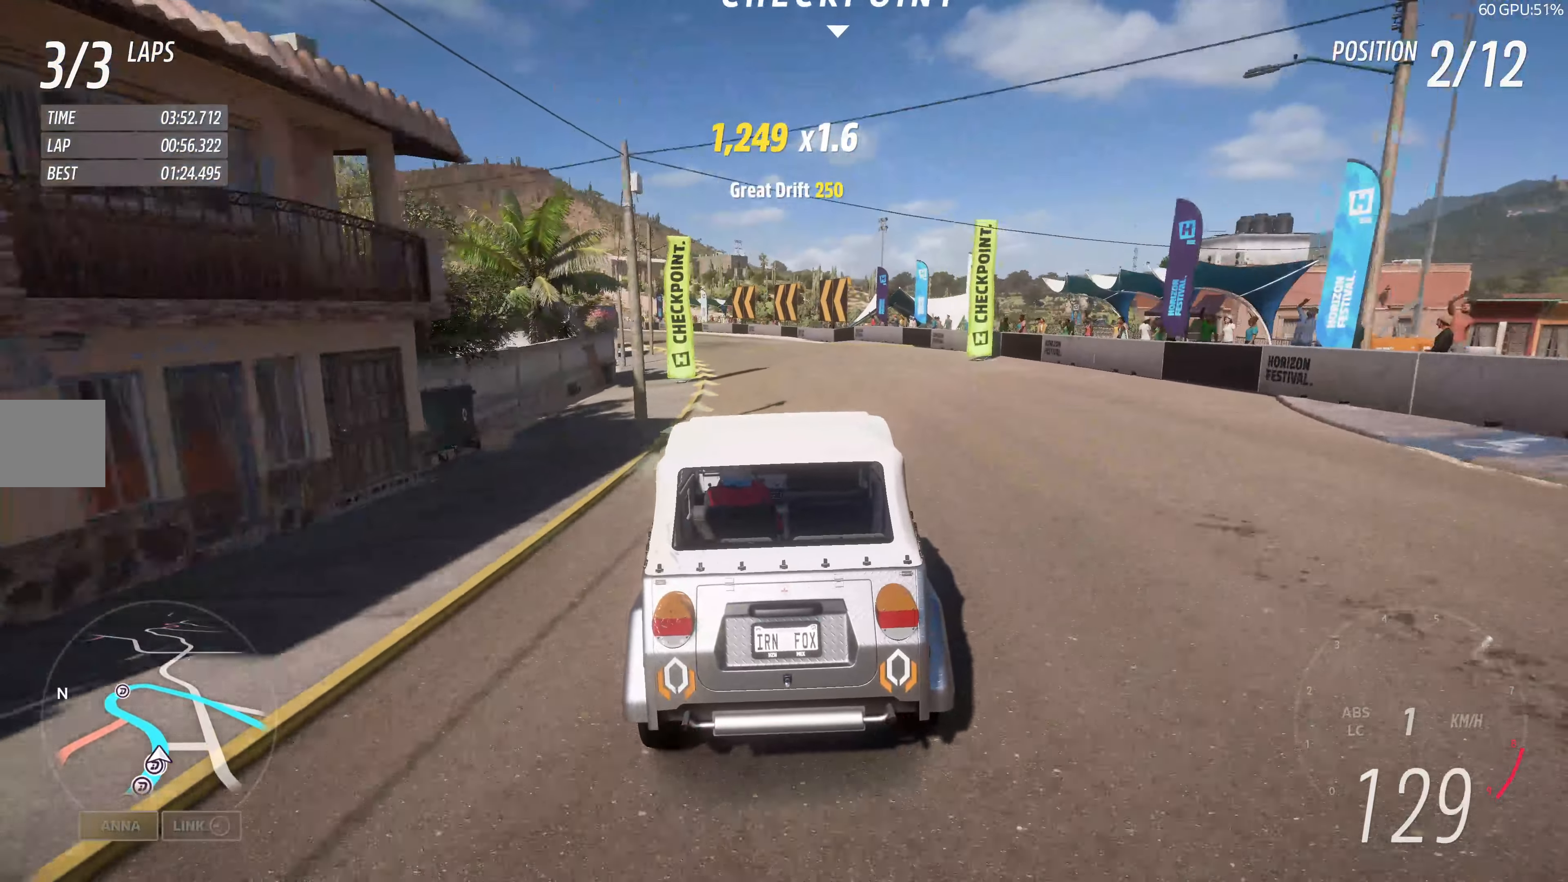
{"buttons": [], "left_stick": "center", "right_stick": "center", "events": [[483, "left_stick", "center"]]}